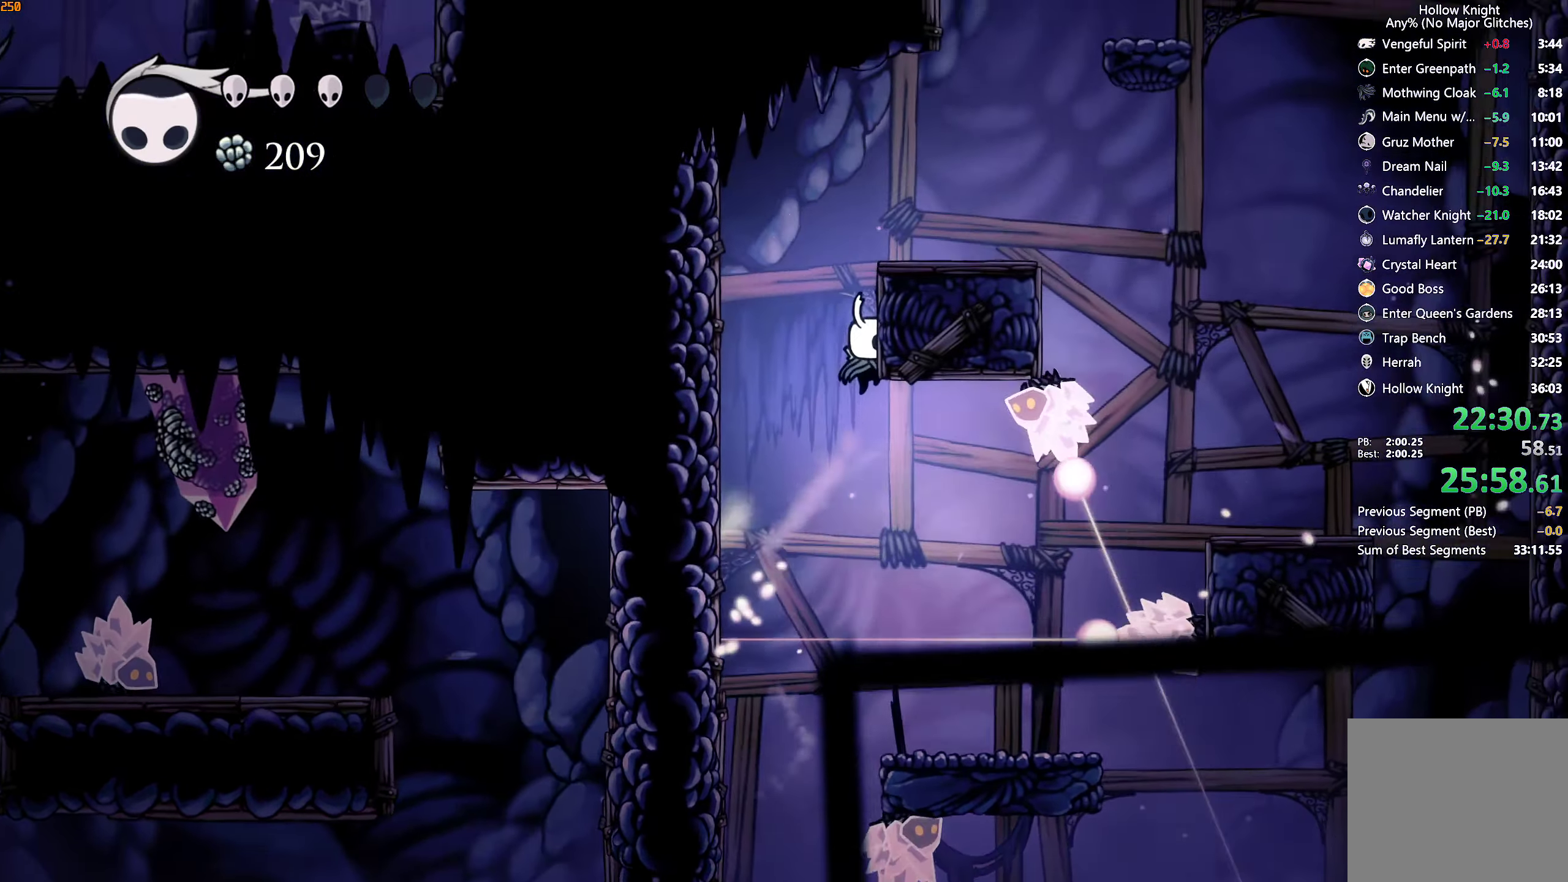
Gameplay with a controller (Xbox layout); each line is a JSON object with the inputs held at the frame after it. "events" lists button and stick changes between this image and that frame as [ms after this image, input, new state], when the widget could be followed in between. Not read: L3 R3.
{"buttons": ["A"], "left_stick": "right", "right_stick": "center", "events": [[67, "A", "up"], [100, "A", "down"], [283, "A", "up"], [500, "A", "down"]]}
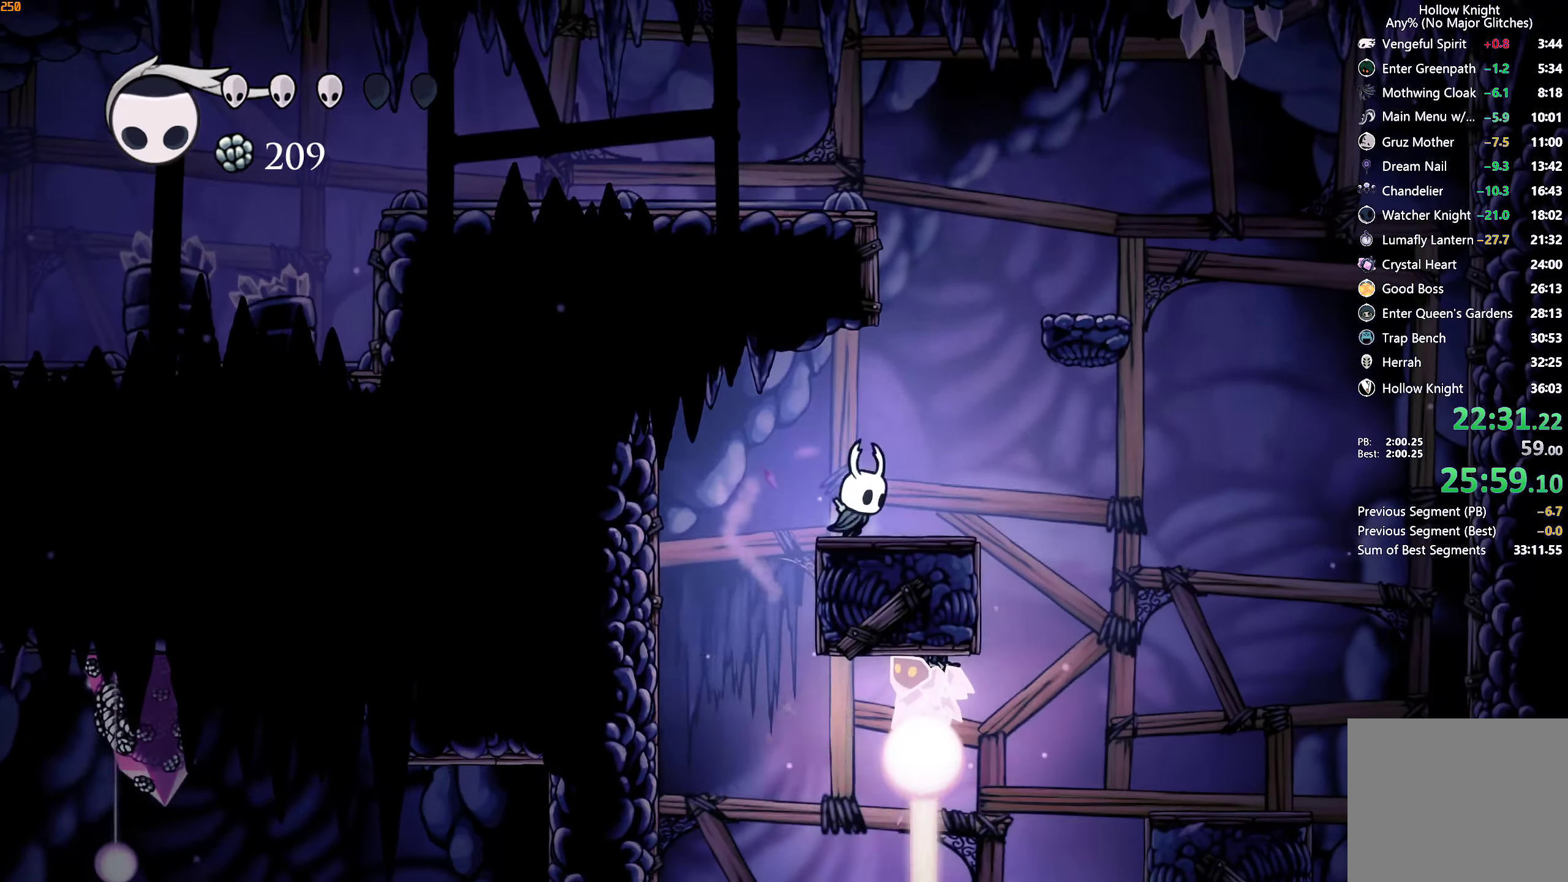
{"buttons": ["R2"], "left_stick": "left", "right_stick": "center", "events": [[33, "left_stick", "up-right"], [183, "left_stick", "left"], [316, "A", "up"], [350, "A", "down"], [483, "R2", "down"], [500, "A", "up"]]}
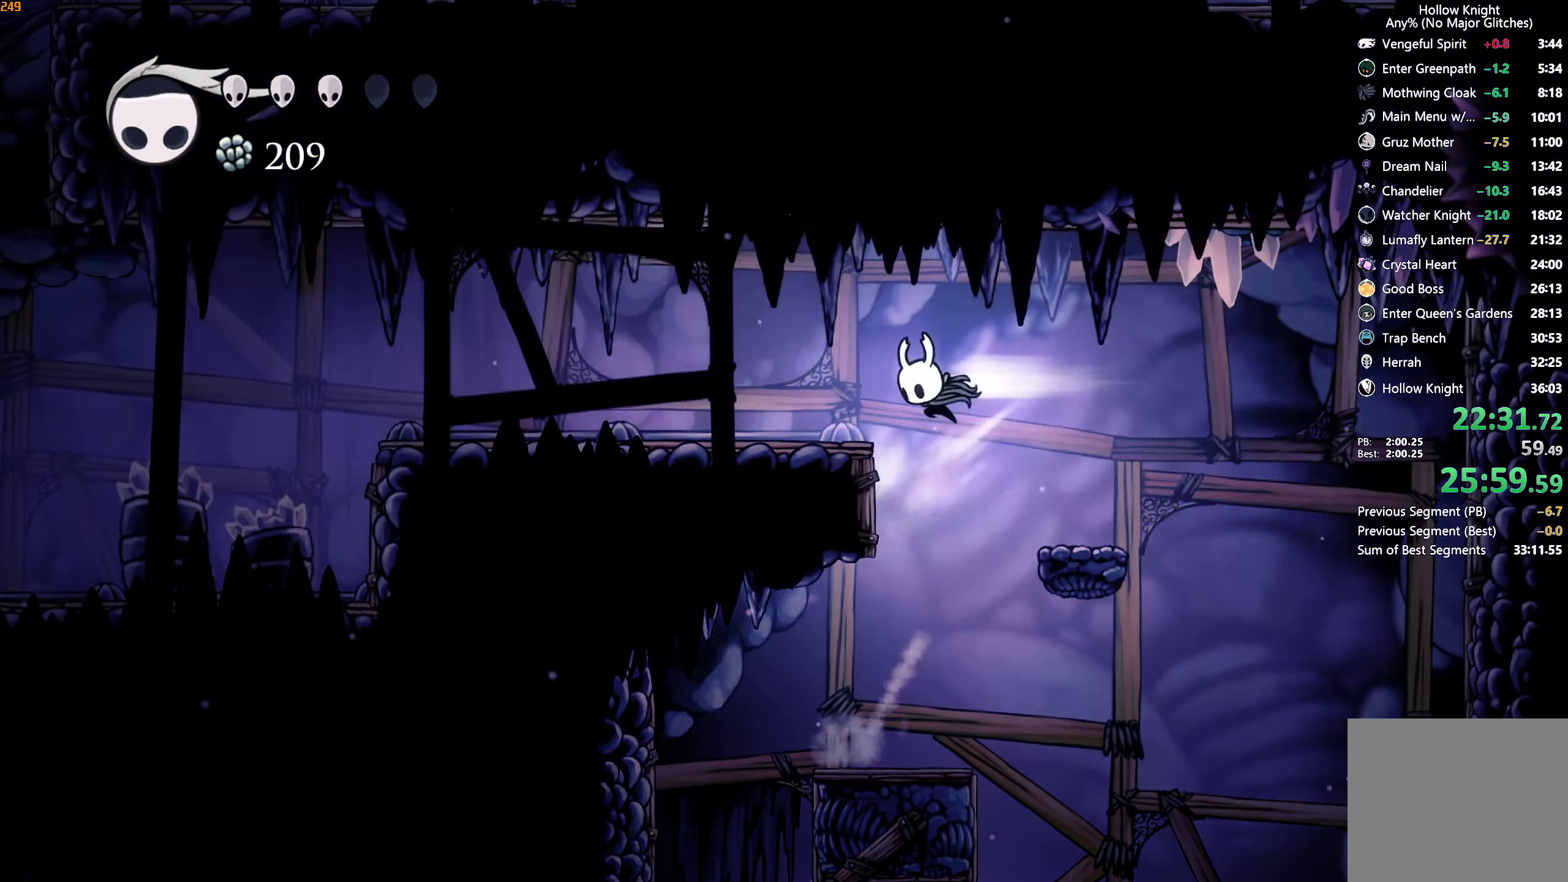
{"buttons": [], "left_stick": "down-left", "right_stick": "center", "events": [[16, "left_stick", "down-left"], [100, "R2", "up"]]}
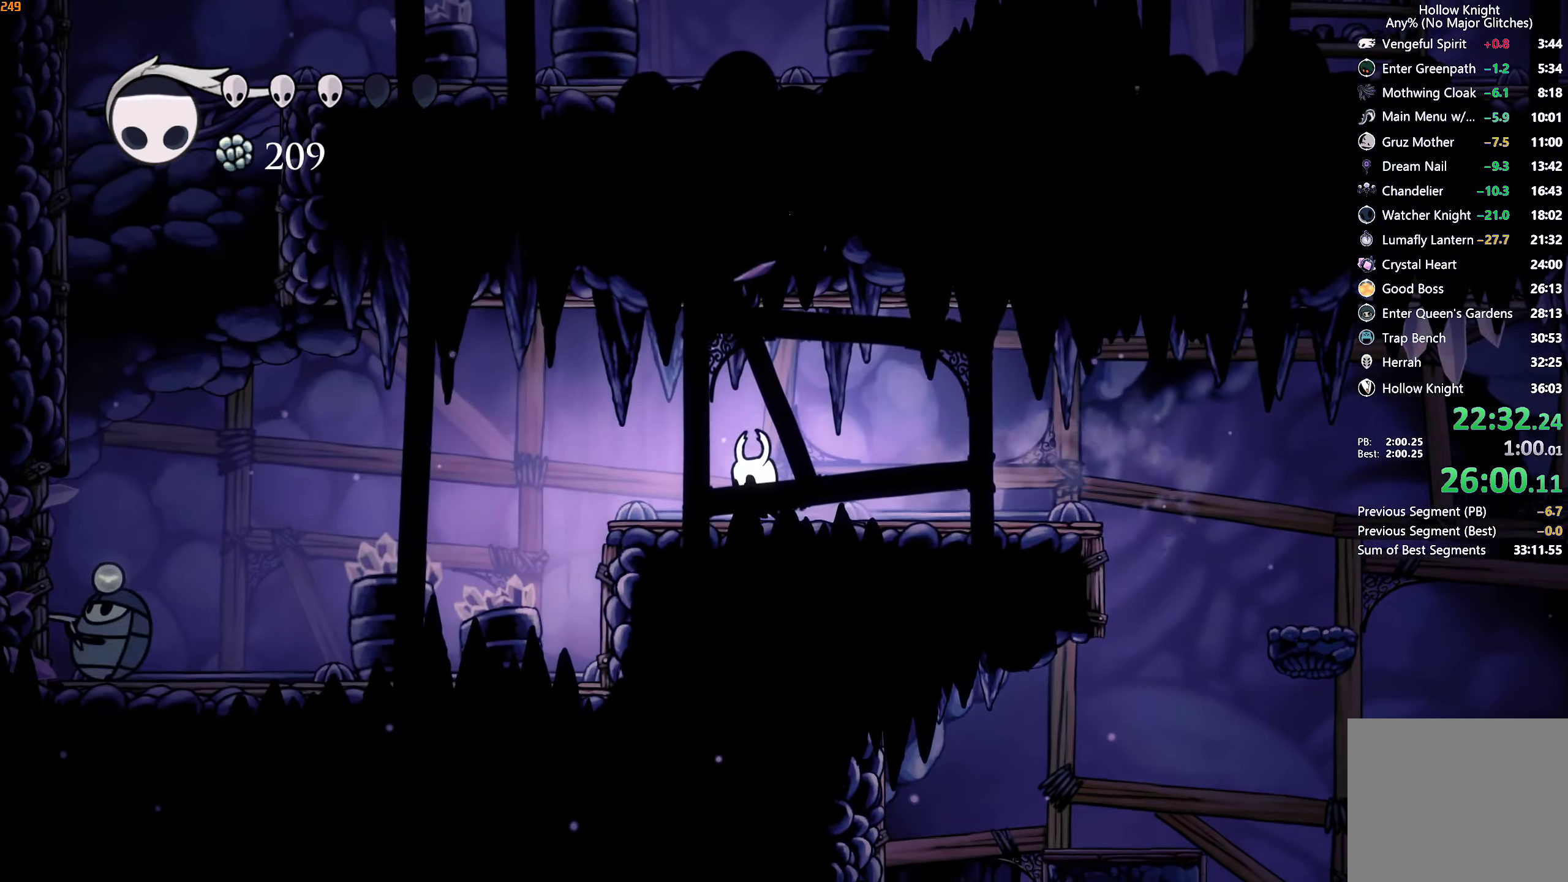
{"buttons": ["X"], "left_stick": "down-left", "right_stick": "center", "events": [[66, "R2", "down"], [183, "R2", "up"], [450, "X", "down"]]}
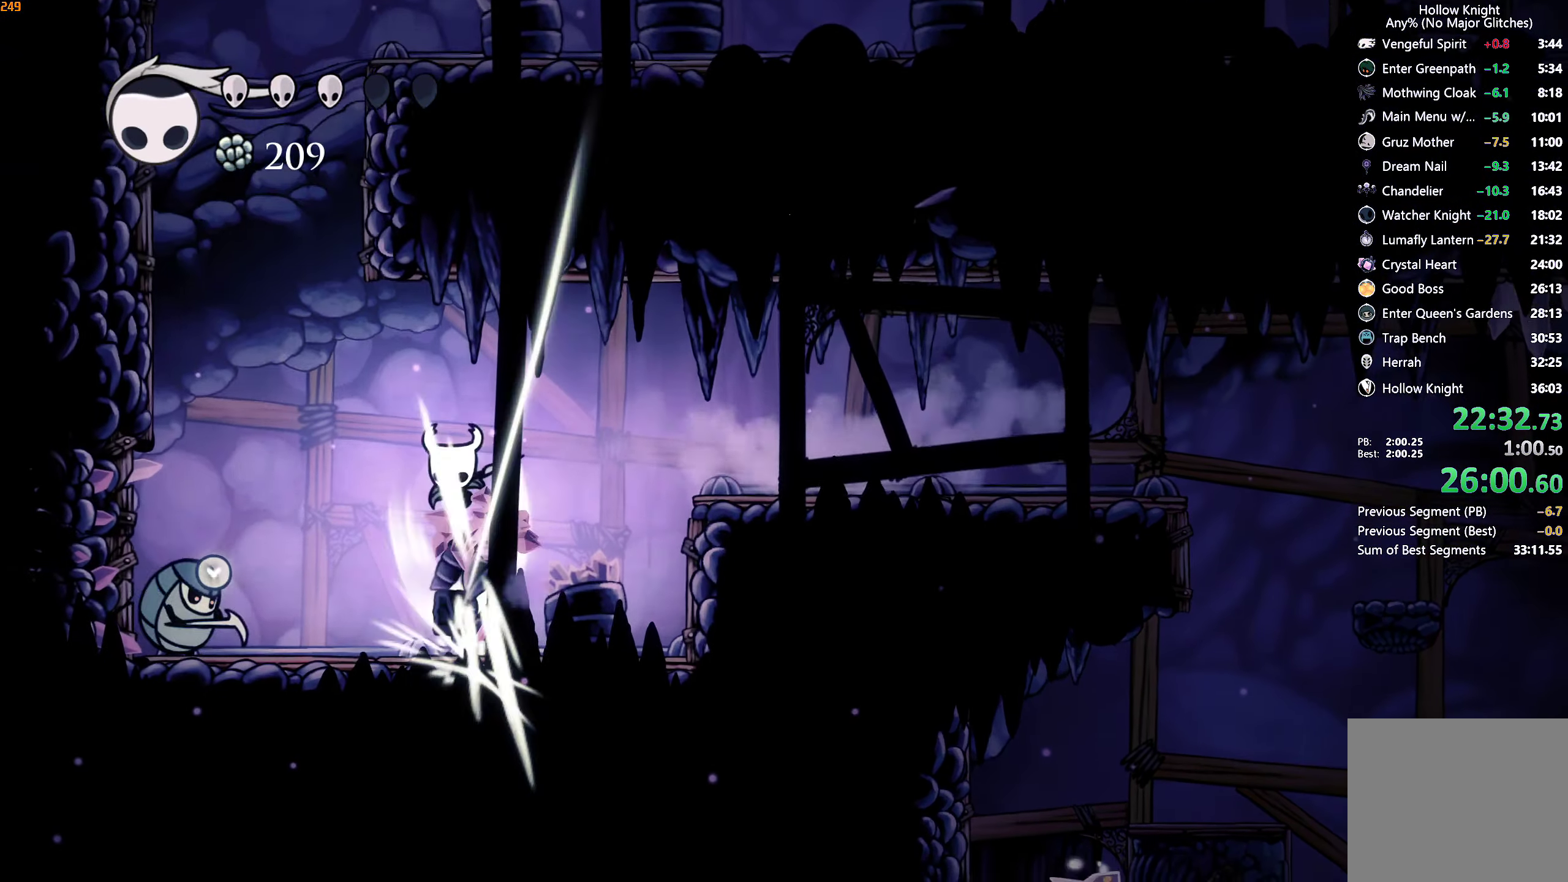
{"buttons": ["A"], "left_stick": "up-right", "right_stick": "center", "events": [[66, "X", "up"], [150, "R2", "down"], [283, "R2", "up"], [433, "A", "down"], [433, "left_stick", "up-right"]]}
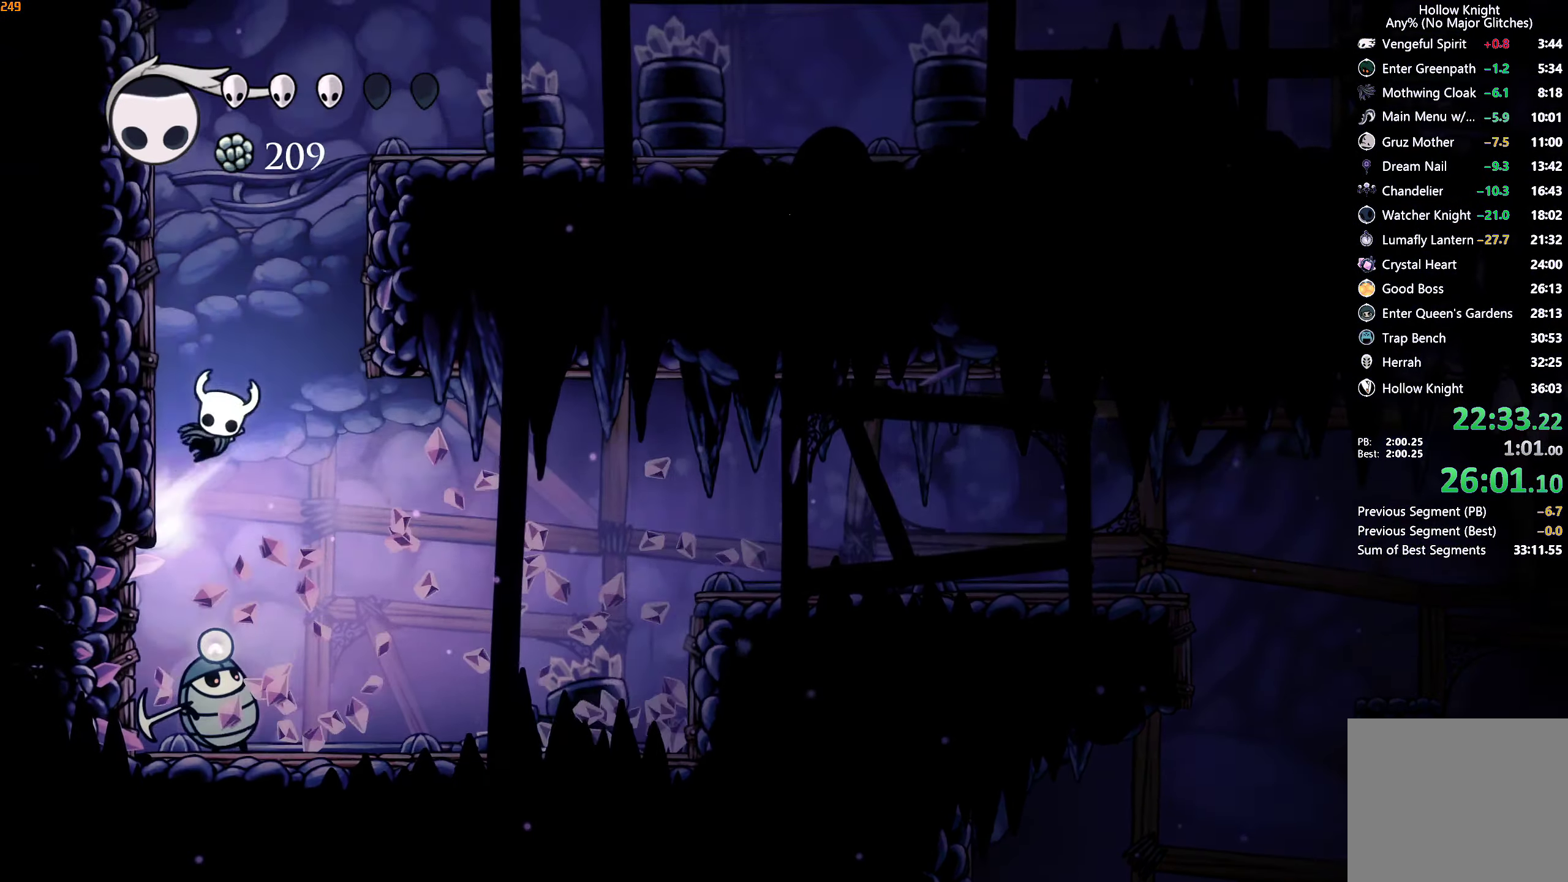
{"buttons": ["A"], "left_stick": "up-right", "right_stick": "center", "events": [[316, "A", "up"], [350, "A", "down"]]}
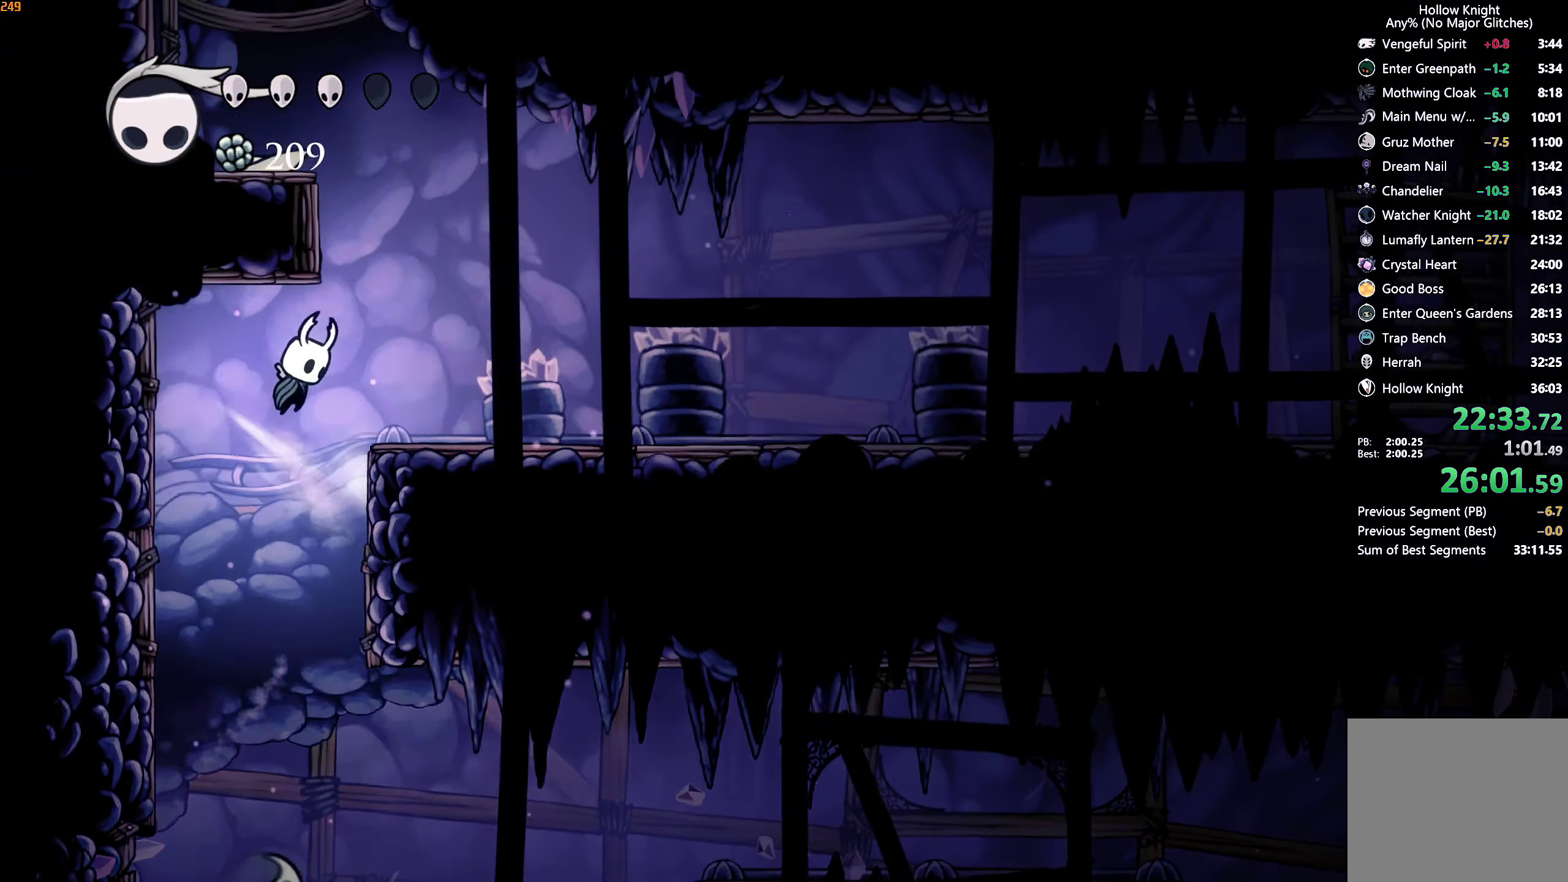
{"buttons": [], "left_stick": "right", "right_stick": "center", "events": [[150, "left_stick", "left"], [216, "A", "up"], [250, "A", "down"], [450, "left_stick", "right"], [466, "A", "up"]]}
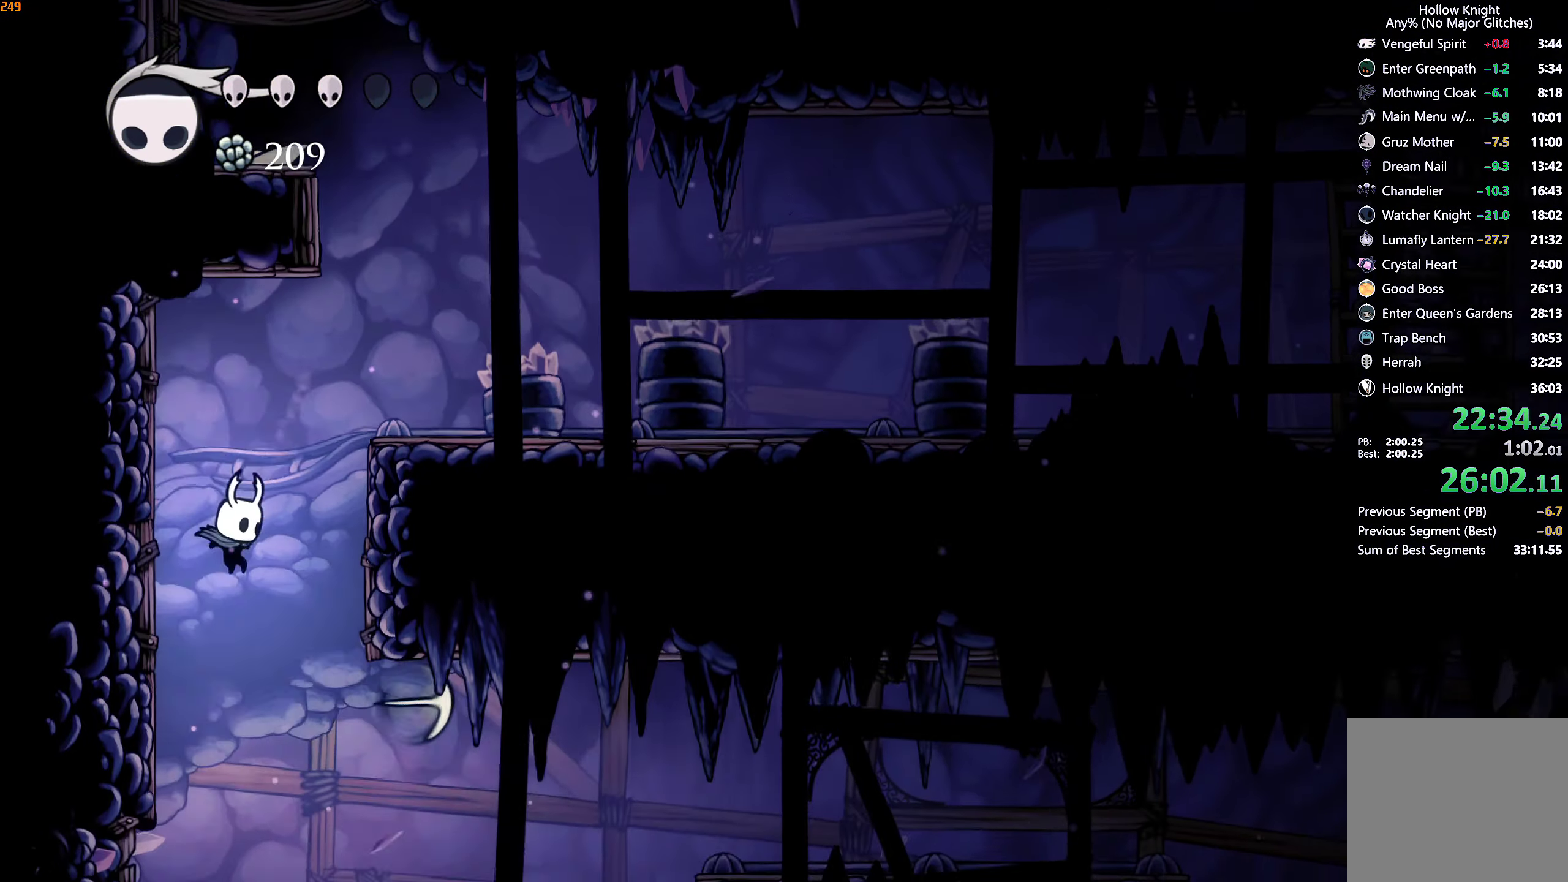
{"buttons": [], "left_stick": "right", "right_stick": "center", "events": [[16, "R2", "down"], [166, "R2", "up"], [233, "A", "down"], [500, "A", "up"]]}
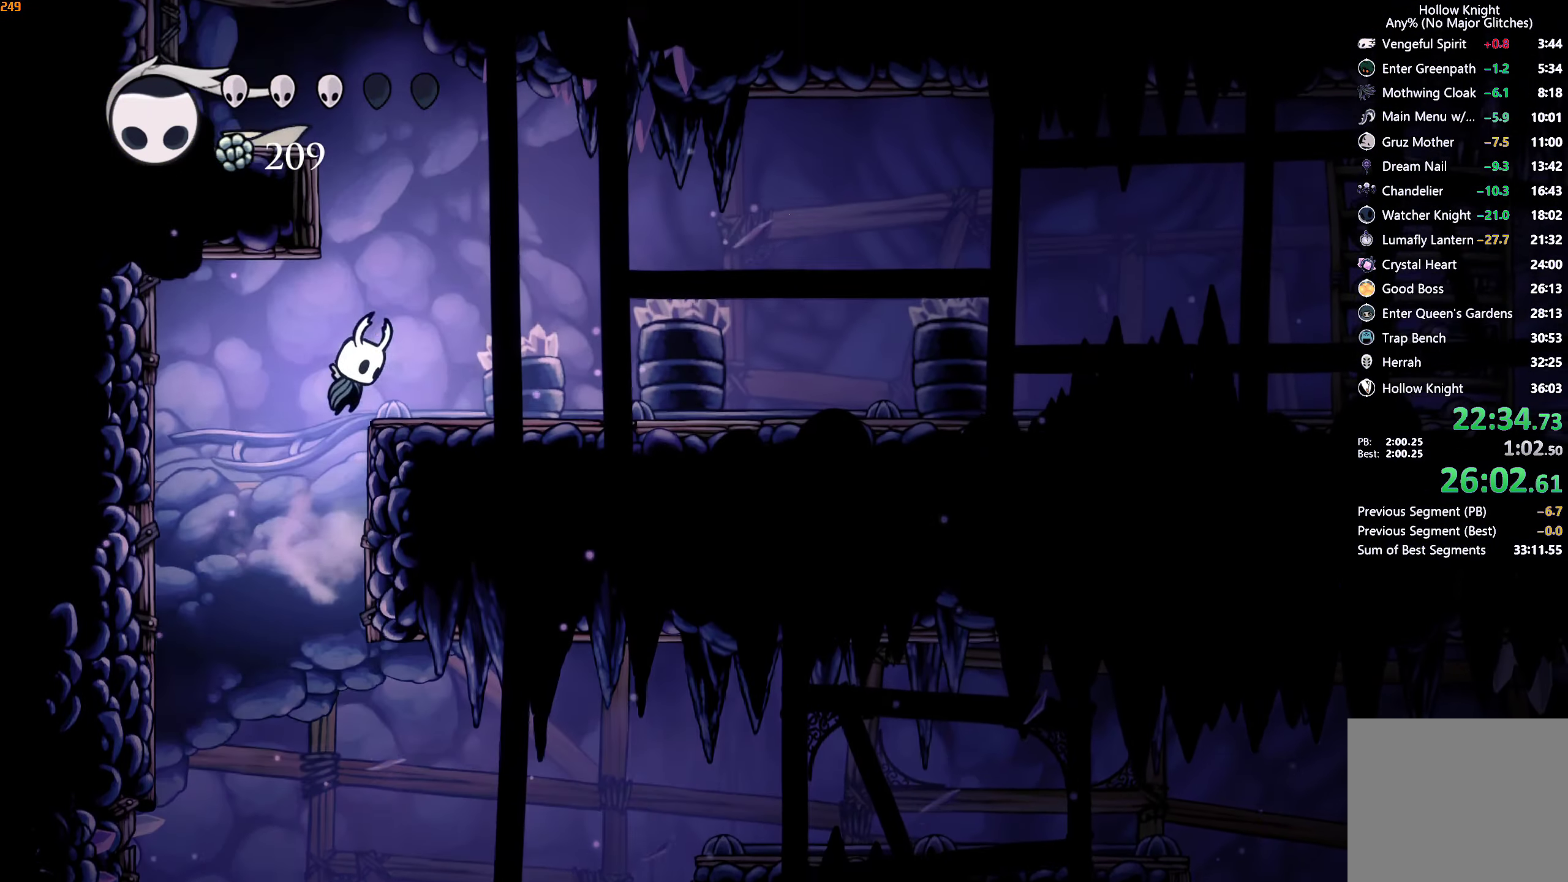
{"buttons": ["A"], "left_stick": "left", "right_stick": "center", "events": [[150, "A", "down"], [200, "left_stick", "center"], [283, "left_stick", "left"]]}
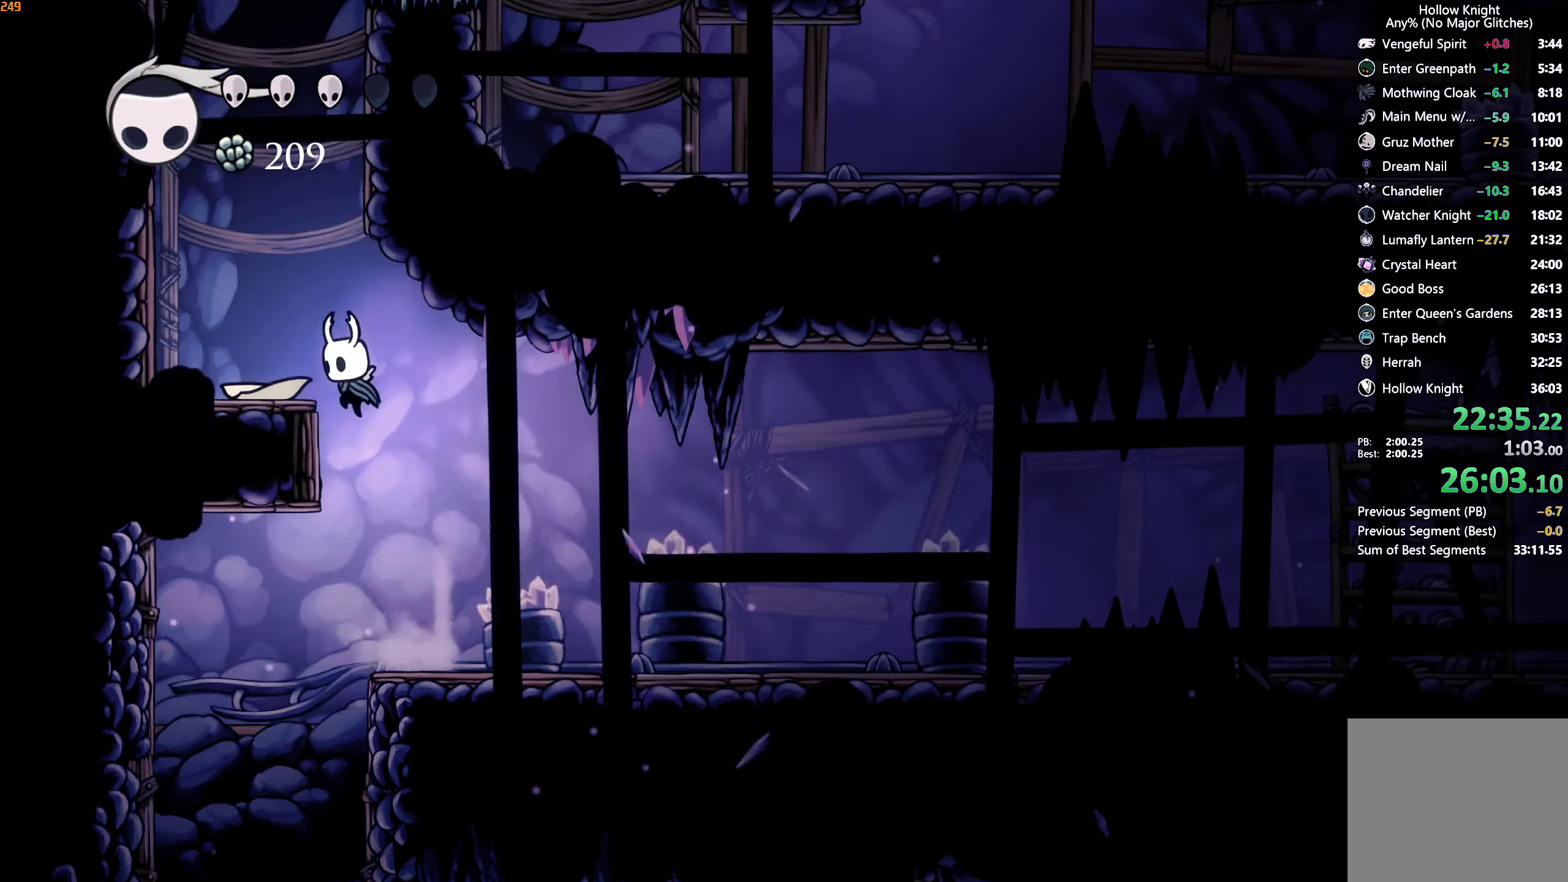
{"buttons": [], "left_stick": "left", "right_stick": "center", "events": [[100, "A", "up"], [216, "A", "down"], [483, "A", "up"]]}
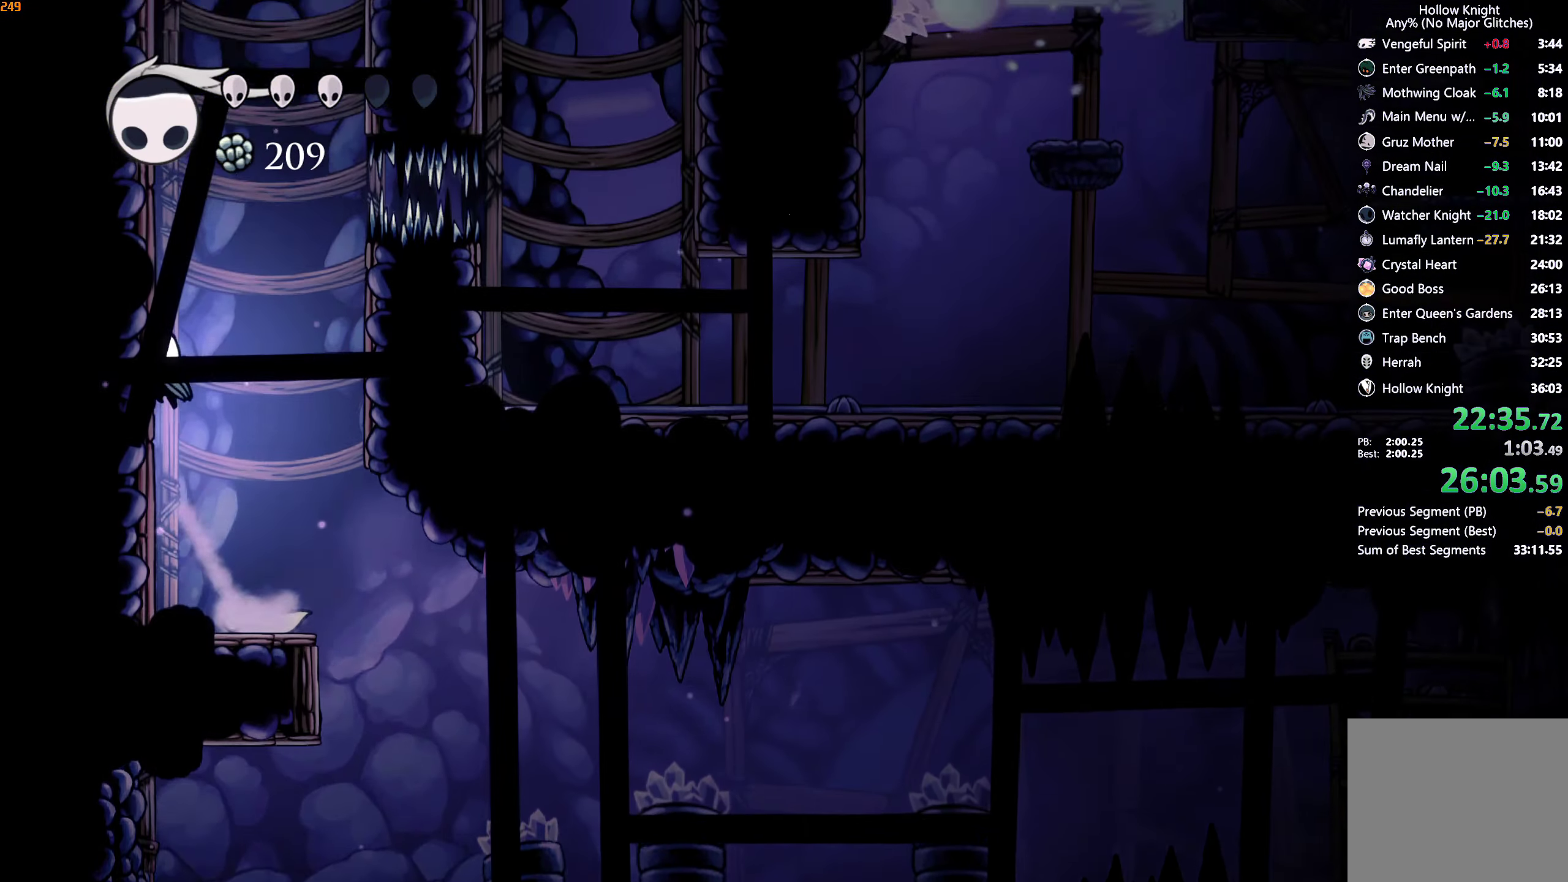
{"buttons": ["A"], "left_stick": "left", "right_stick": "center", "events": [[16, "A", "down"], [300, "A", "up"], [333, "A", "down"]]}
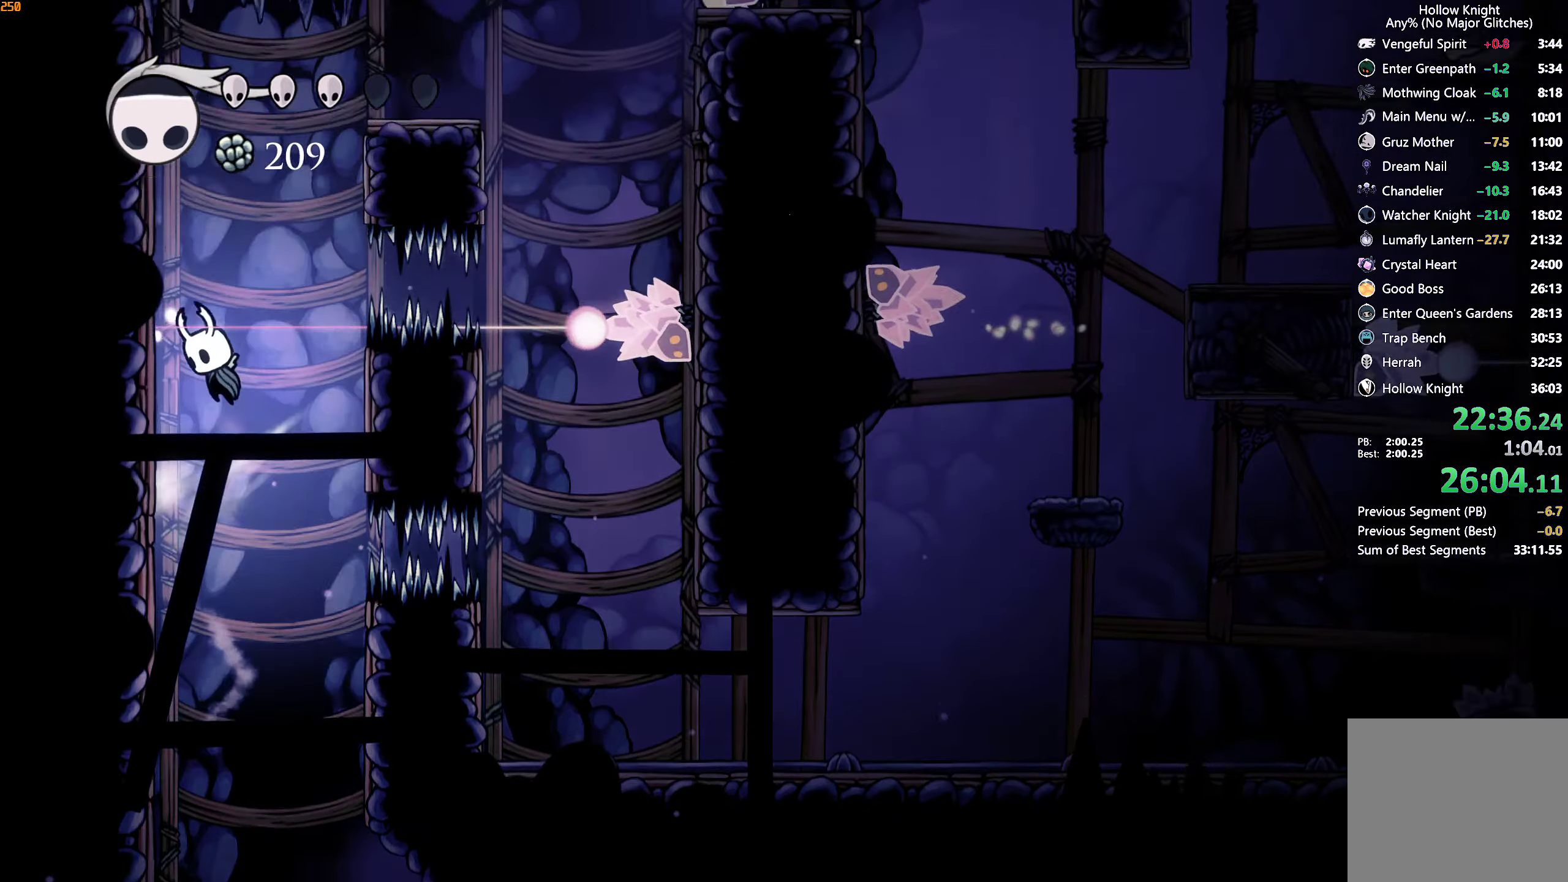
{"buttons": [], "left_stick": "right", "right_stick": "center", "events": [[133, "A", "up"], [167, "A", "down"], [217, "left_stick", "right"], [433, "A", "up"]]}
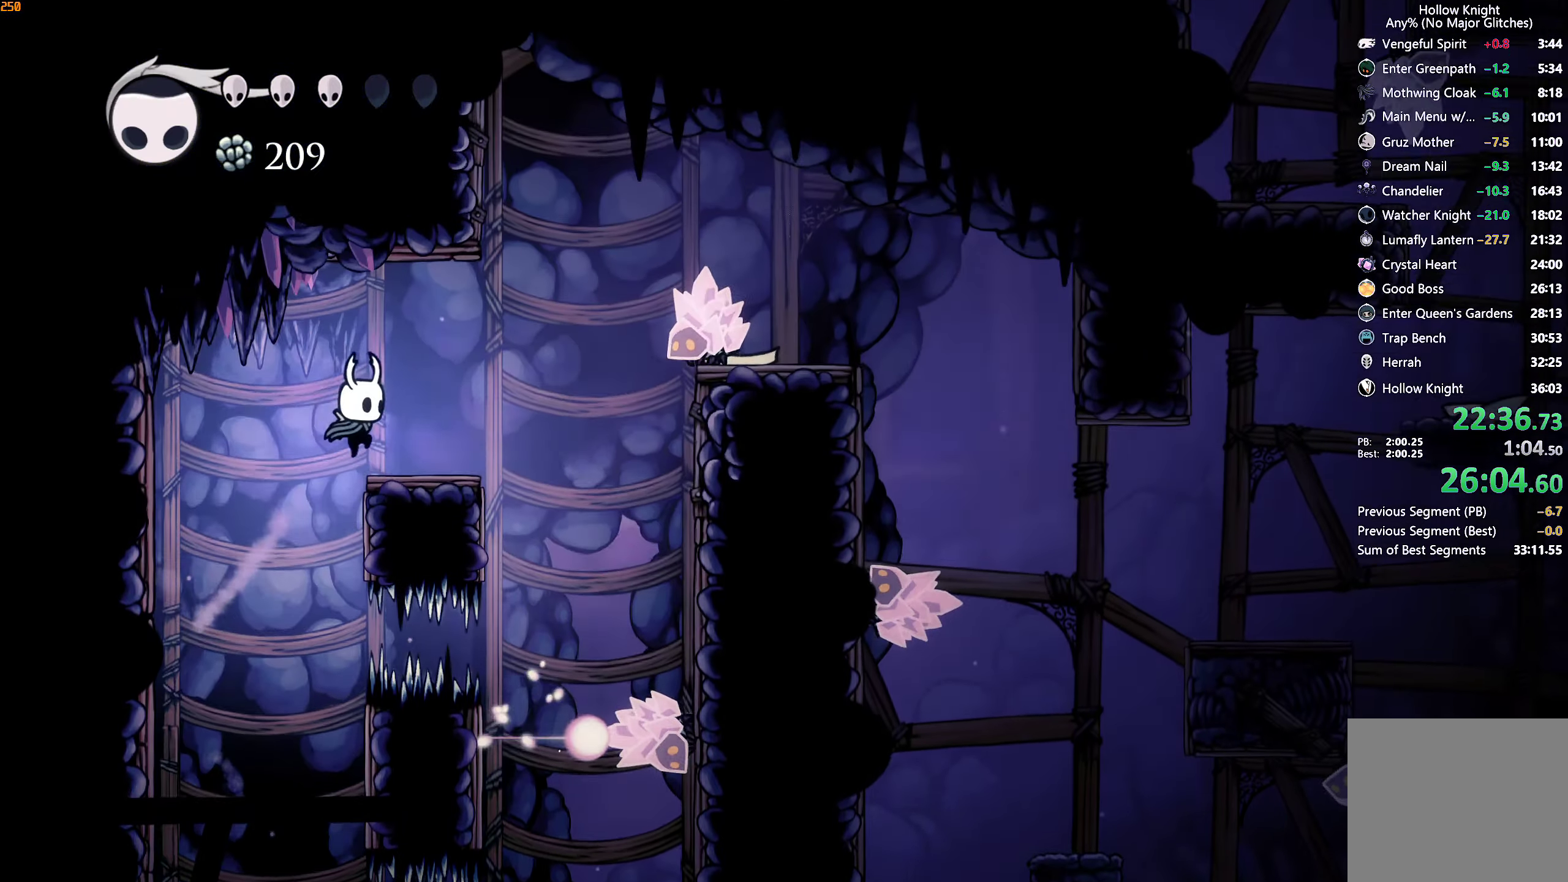
{"buttons": [], "left_stick": "right", "right_stick": "center", "events": [[133, "A", "down"], [383, "A", "up"], [383, "R2", "down"], [500, "R2", "up"]]}
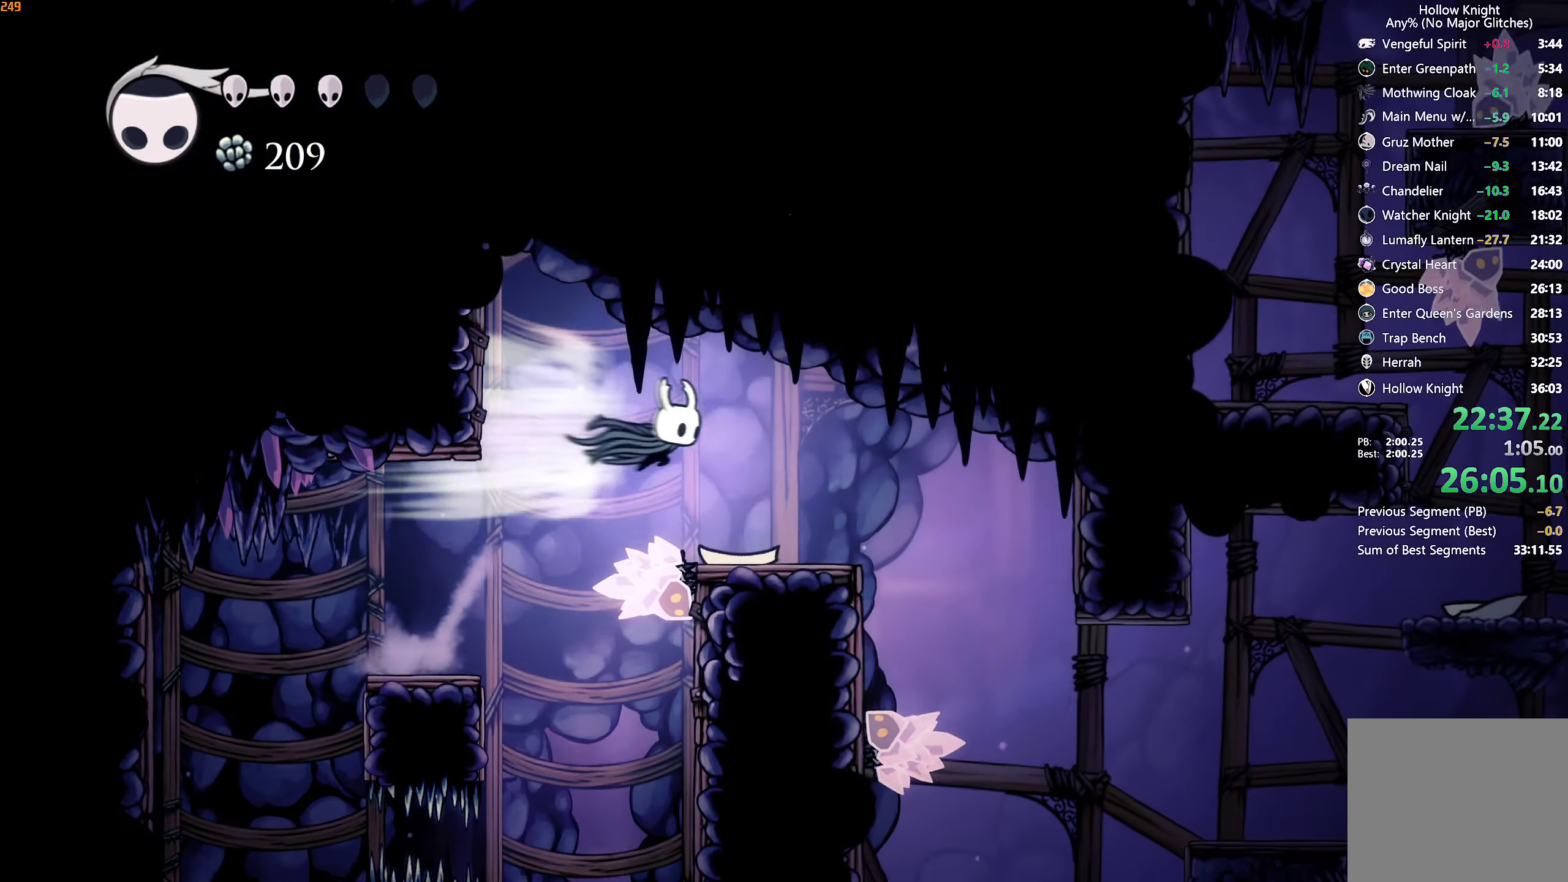
{"buttons": ["X"], "left_stick": "down-right", "right_stick": "center", "events": [[350, "left_stick", "down-right"], [467, "X", "down"]]}
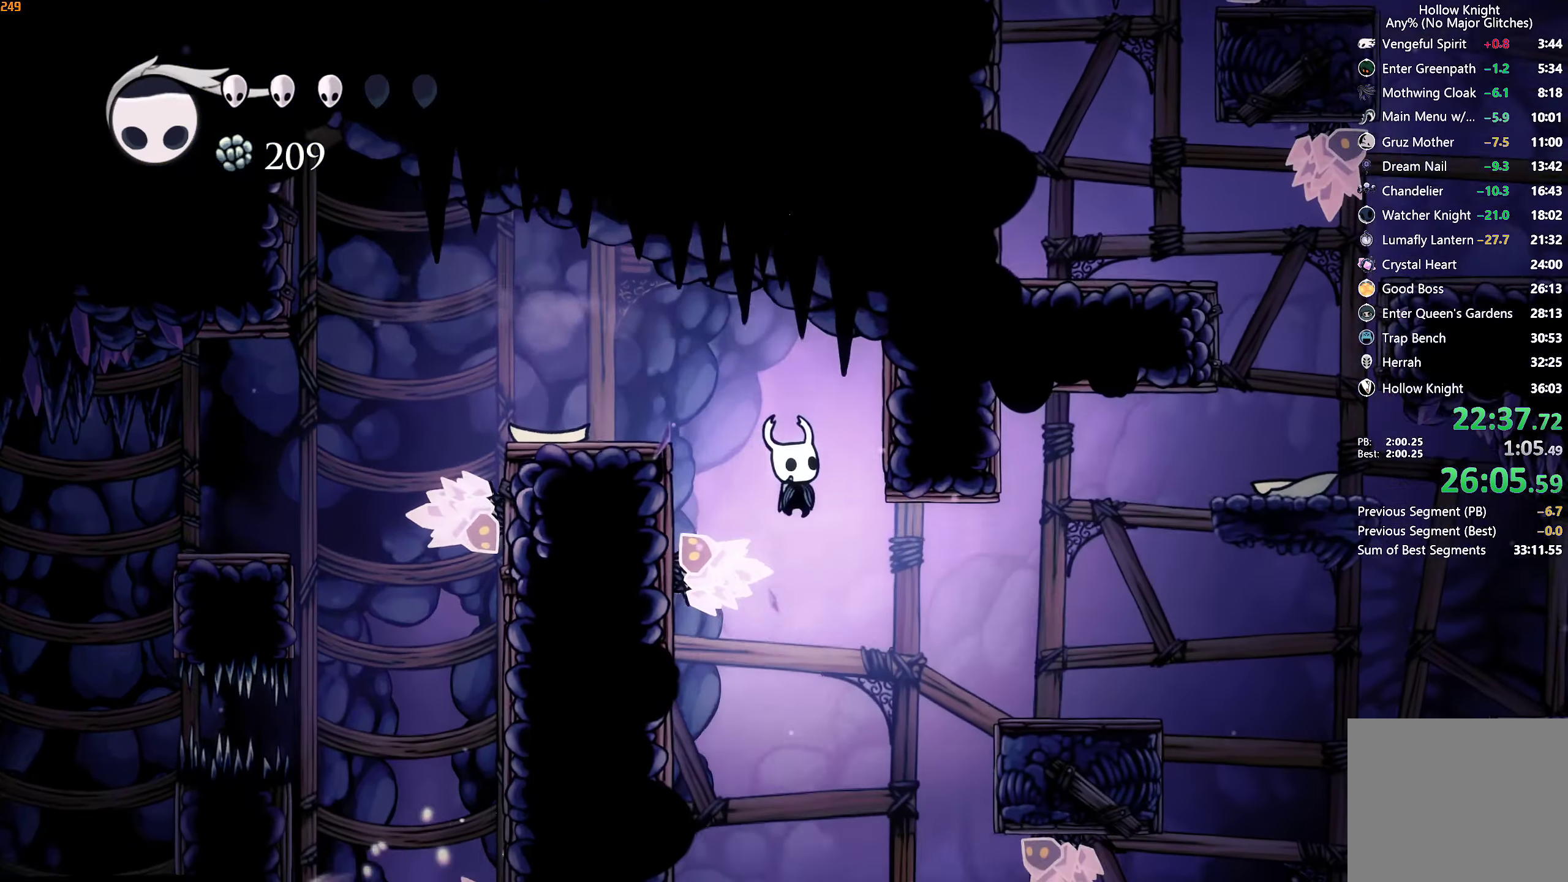
{"buttons": [], "left_stick": "center", "right_stick": "center", "events": [[67, "X", "up"], [183, "left_stick", "center"]]}
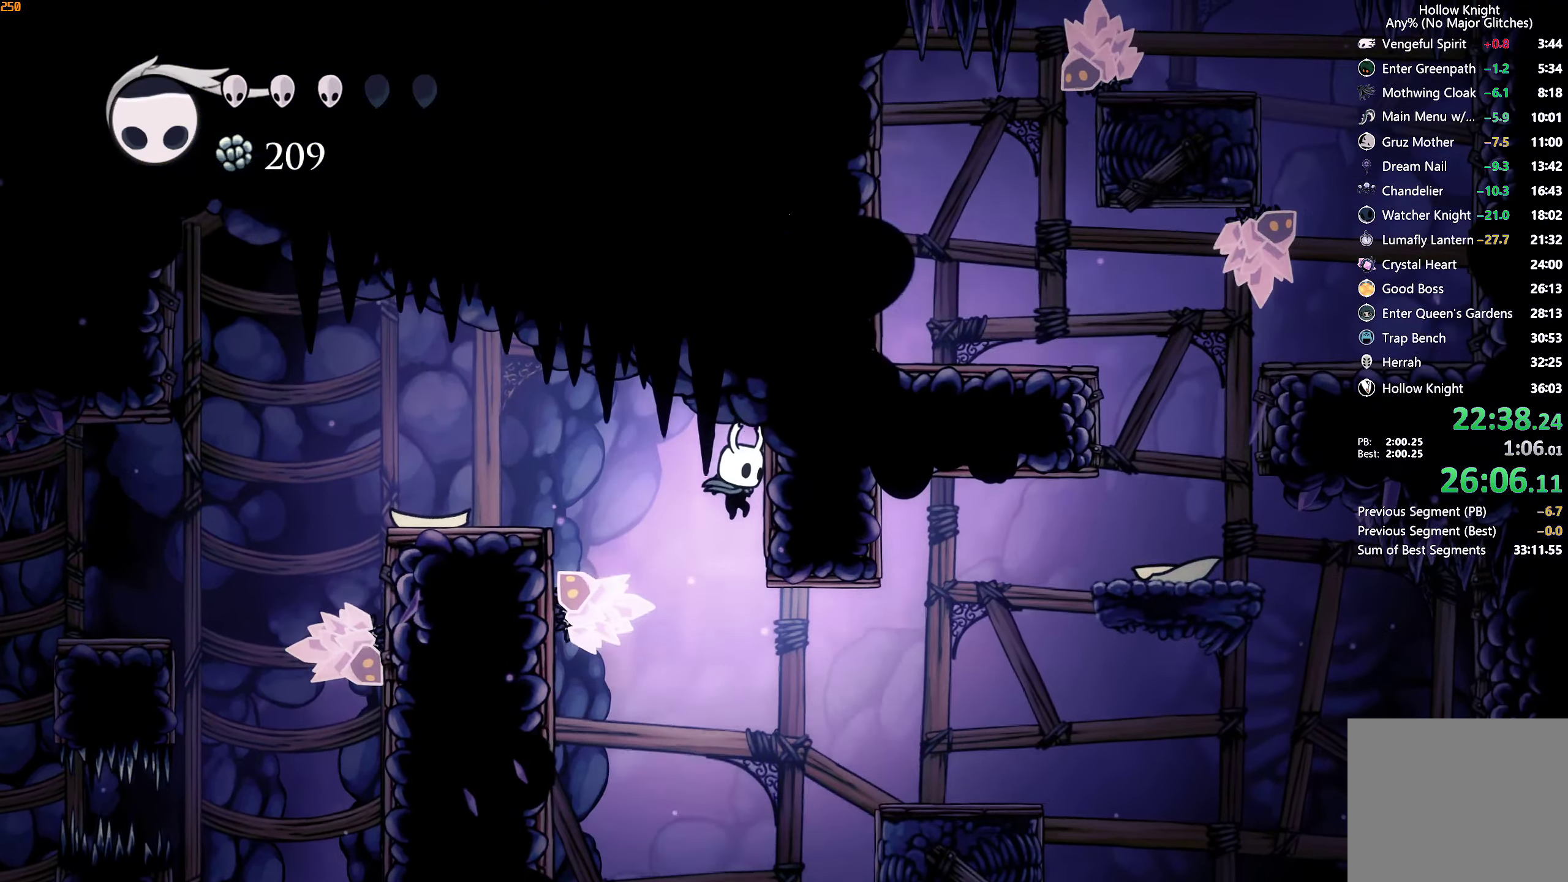
{"buttons": [], "left_stick": "center", "right_stick": "center", "events": [[267, "left_stick", "right"], [300, "R2", "down"], [417, "R2", "up"], [450, "left_stick", "center"]]}
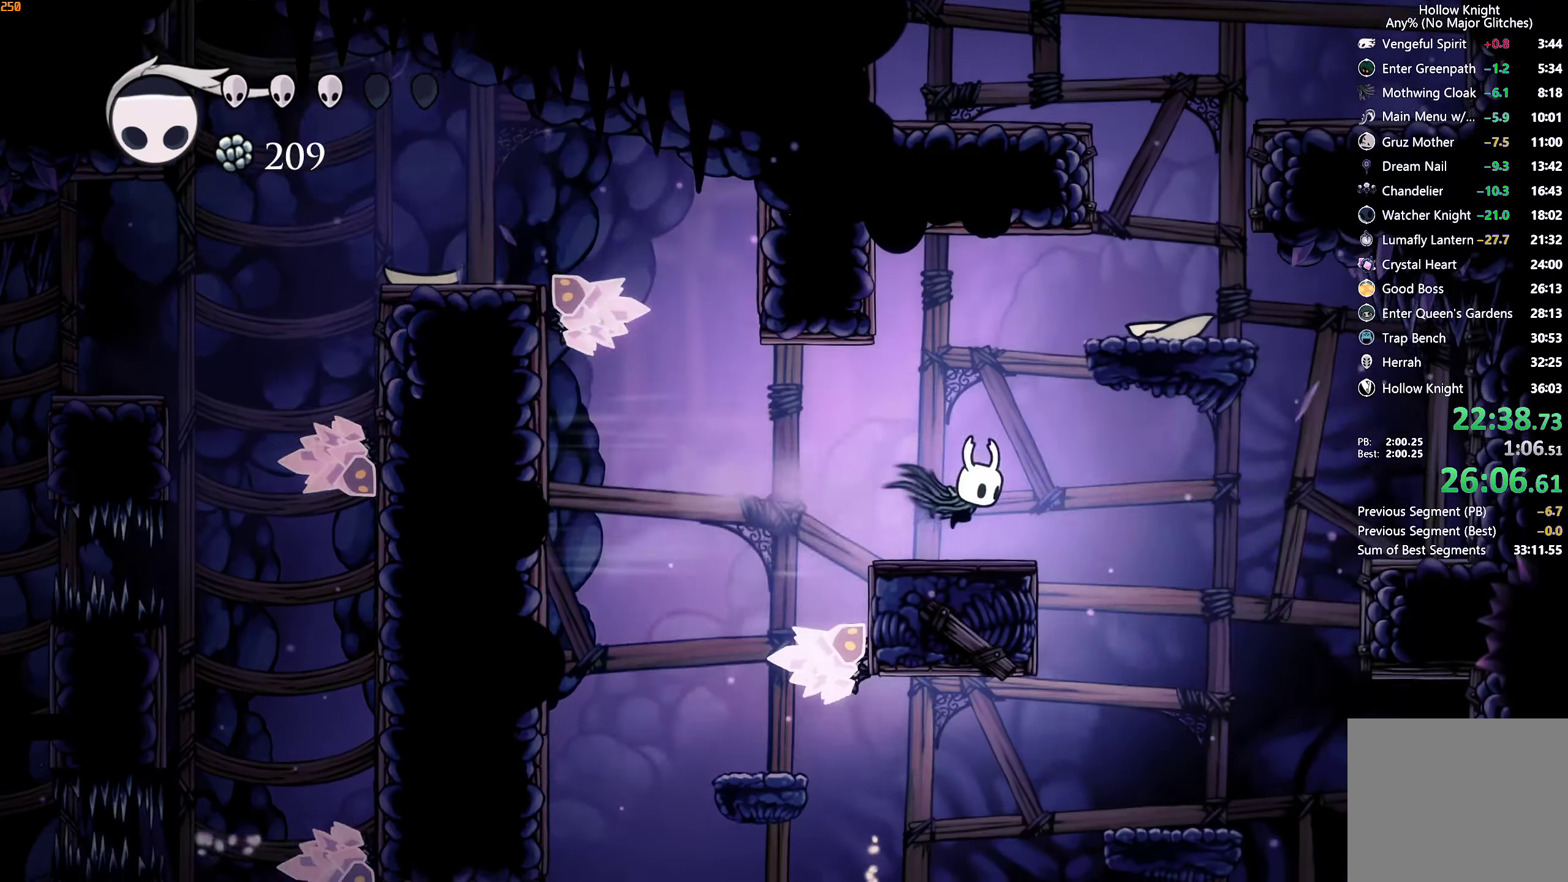
{"buttons": ["A"], "left_stick": "right", "right_stick": "center", "events": [[233, "A", "down"], [467, "left_stick", "right"]]}
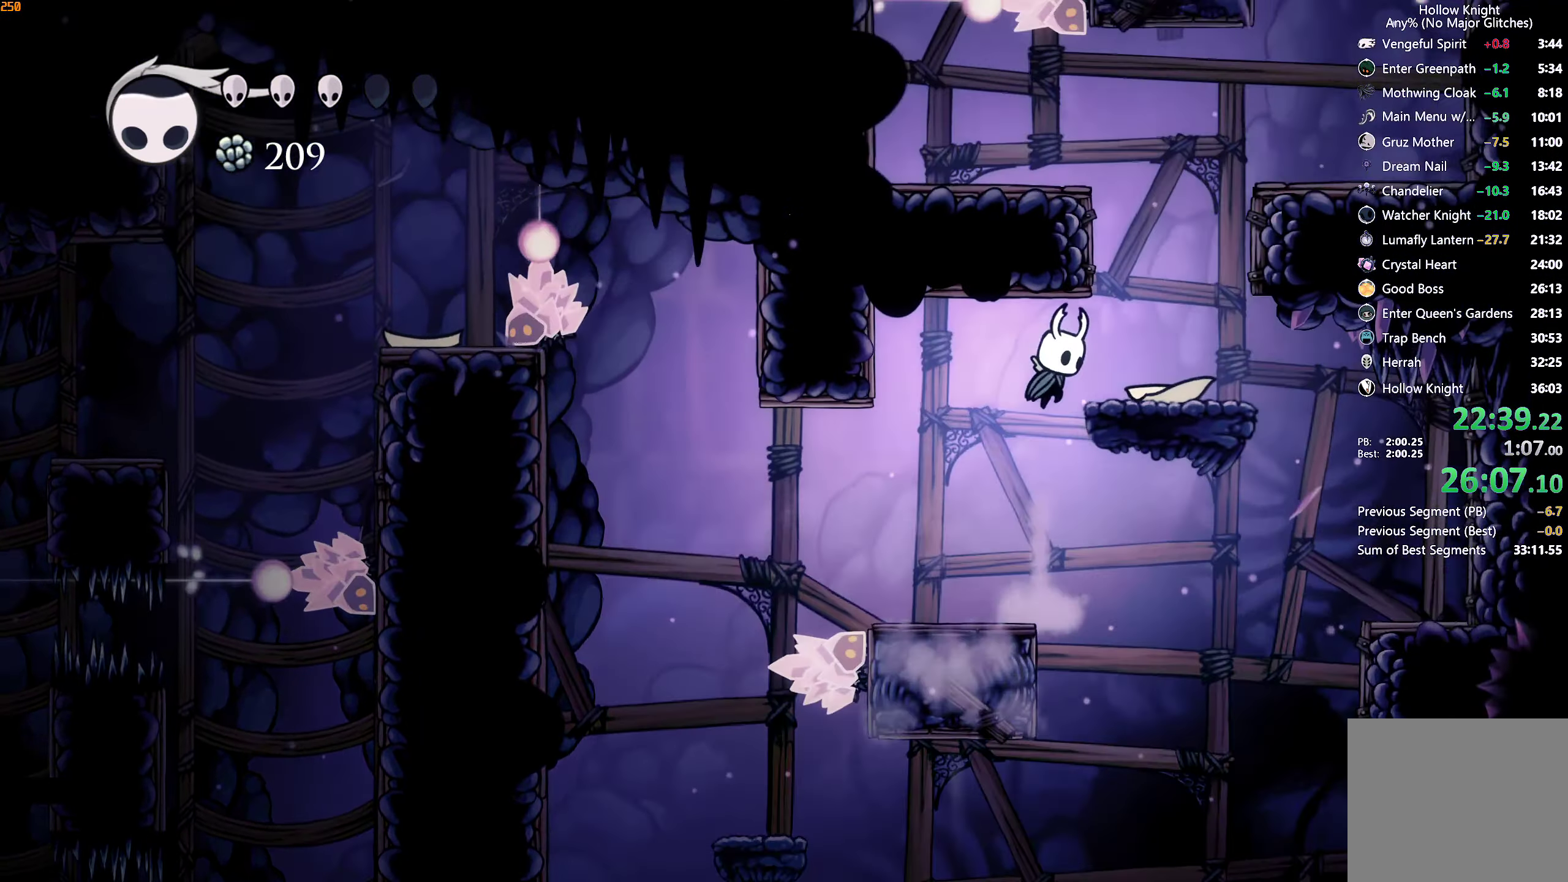
{"buttons": ["A"], "left_stick": "right", "right_stick": "center", "events": [[50, "A", "up"], [200, "A", "down"]]}
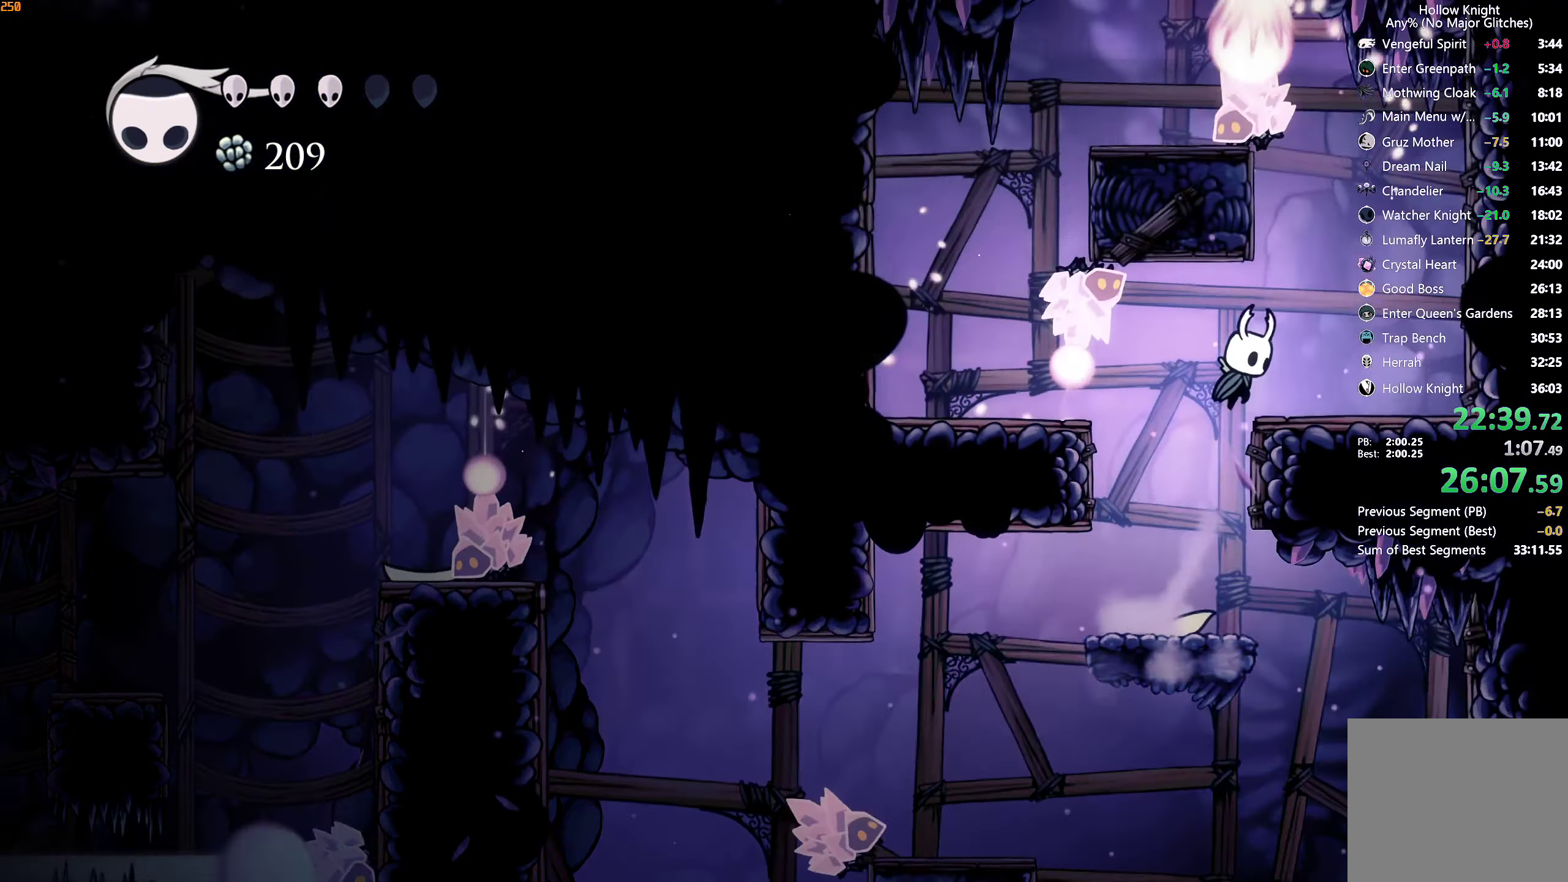
{"buttons": ["A"], "left_stick": "center", "right_stick": "center", "events": [[33, "A", "up"], [133, "left_stick", "center"], [317, "A", "down"]]}
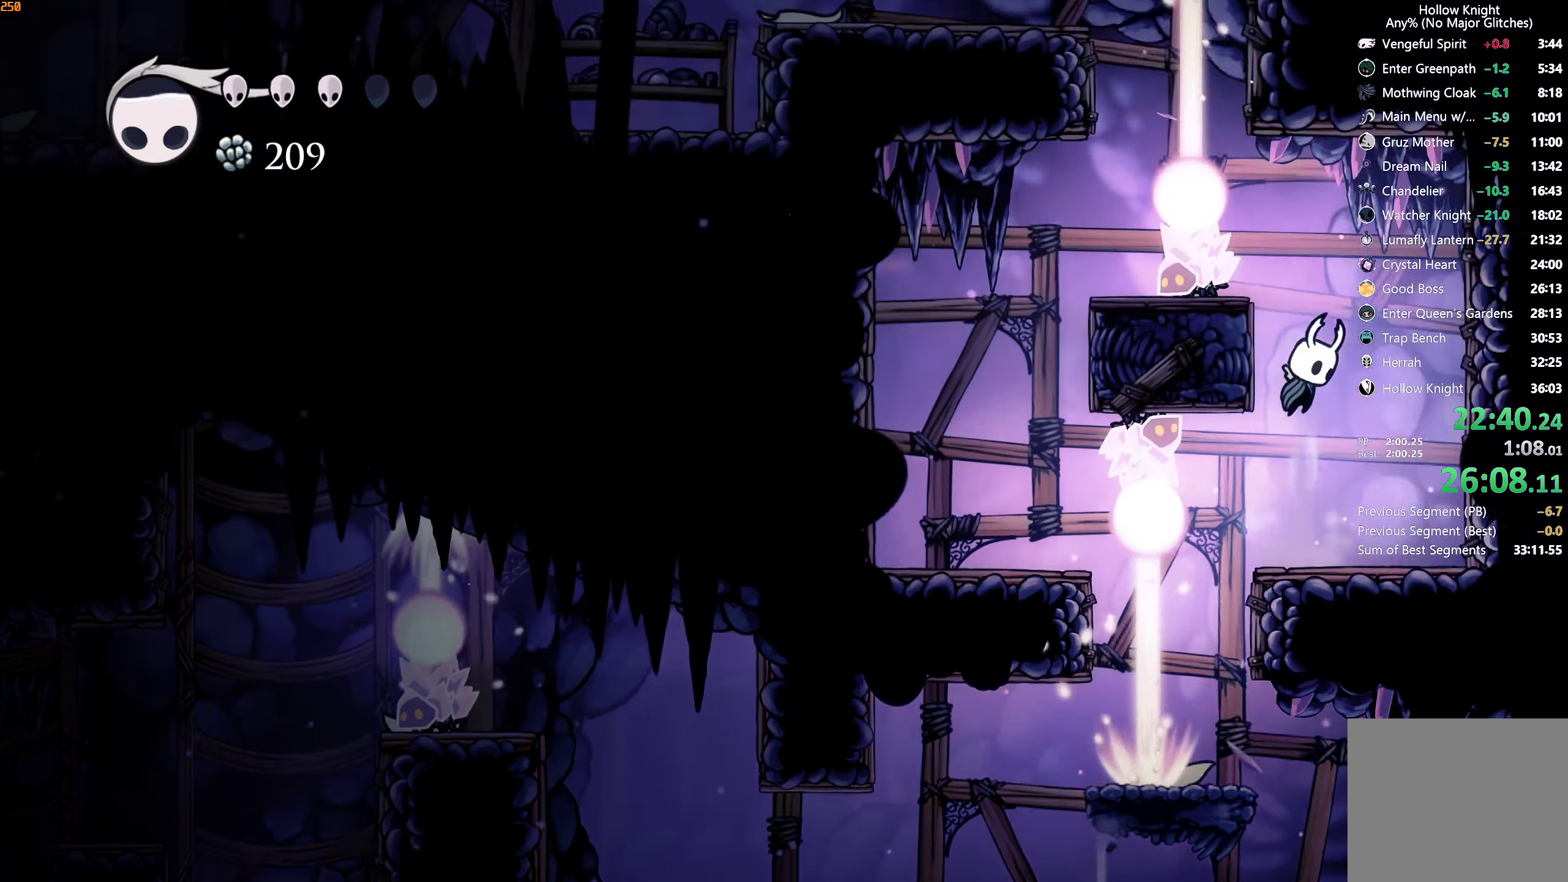
{"buttons": [], "left_stick": "center", "right_stick": "center", "events": [[133, "left_stick", "left"], [250, "A", "up"], [317, "left_stick", "center"]]}
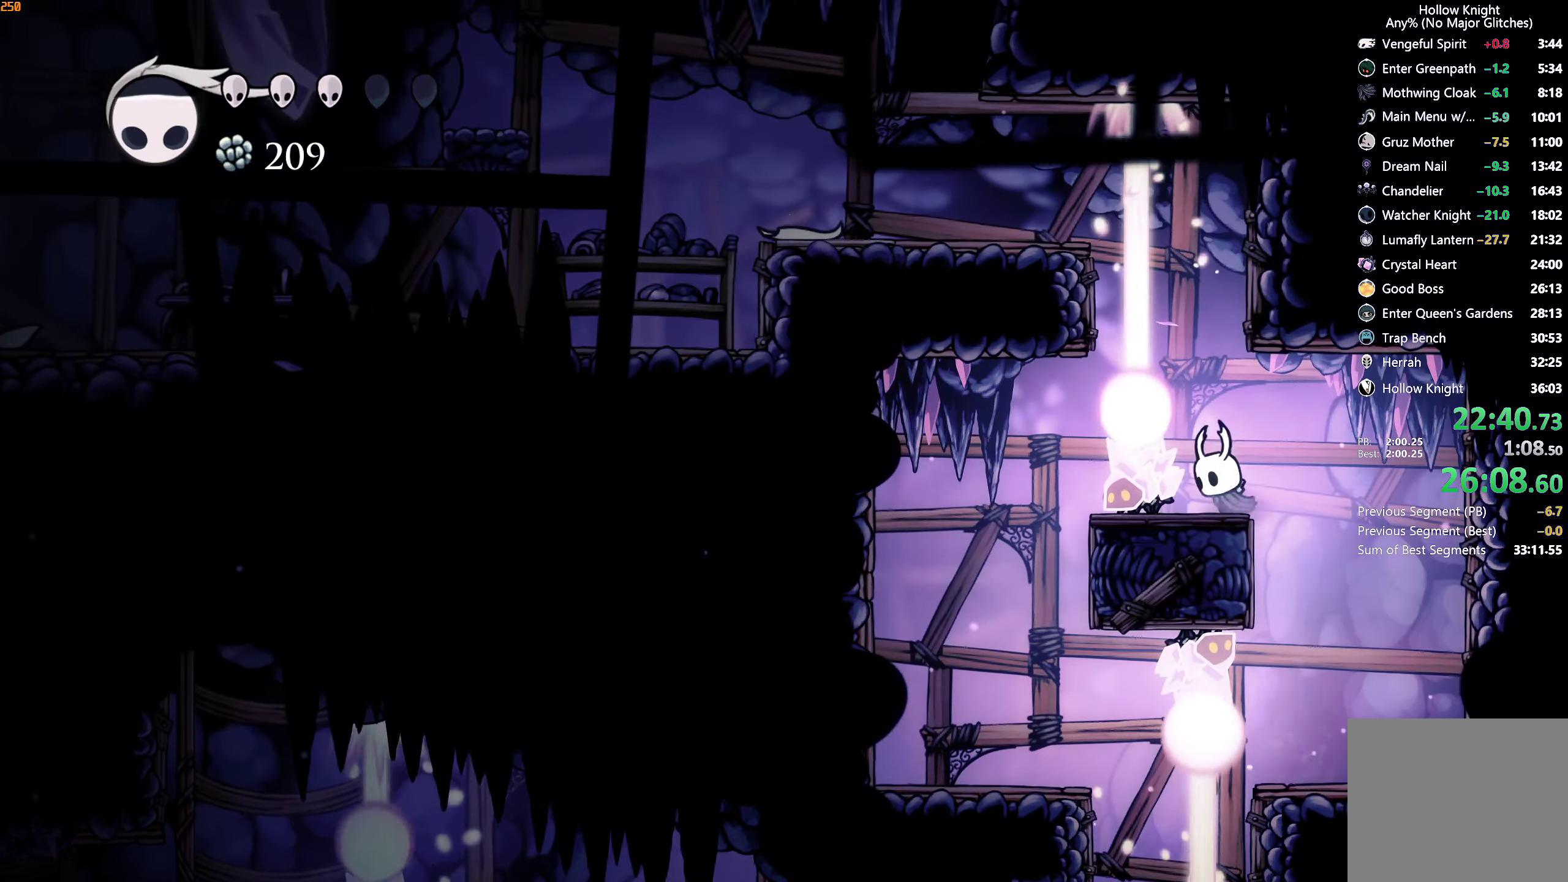
{"buttons": ["A"], "left_stick": "left", "right_stick": "center", "events": [[83, "A", "down"], [183, "left_stick", "left"]]}
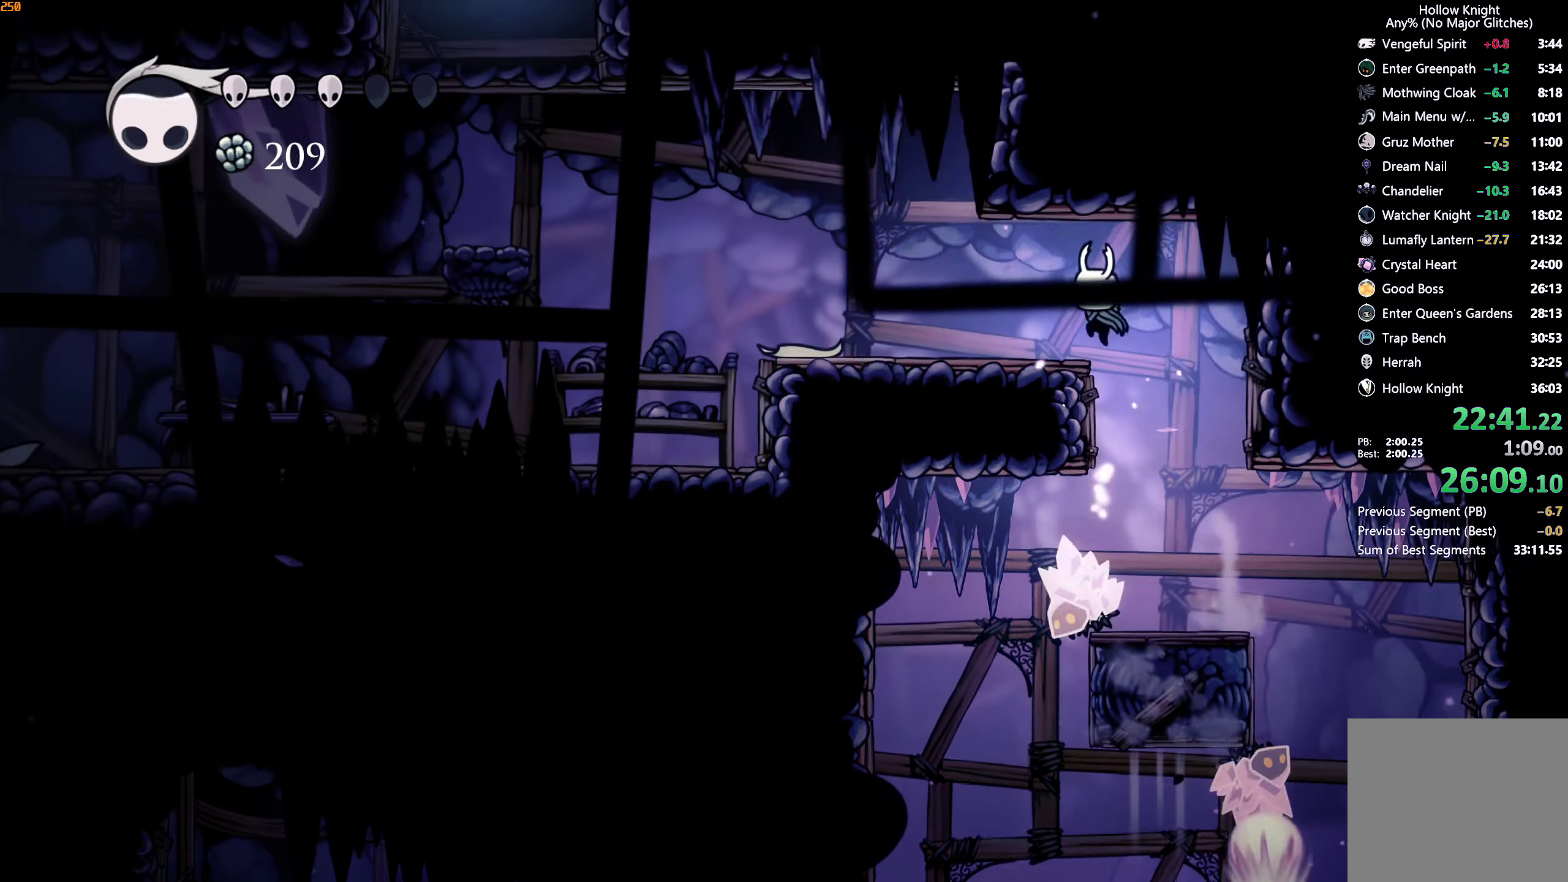
{"buttons": ["X", "L1"], "left_stick": "down-left", "right_stick": "center", "events": [[150, "A", "up"], [167, "R2", "down"], [300, "R2", "up"], [334, "left_stick", "down-left"], [467, "X", "down"], [500, "L1", "down"]]}
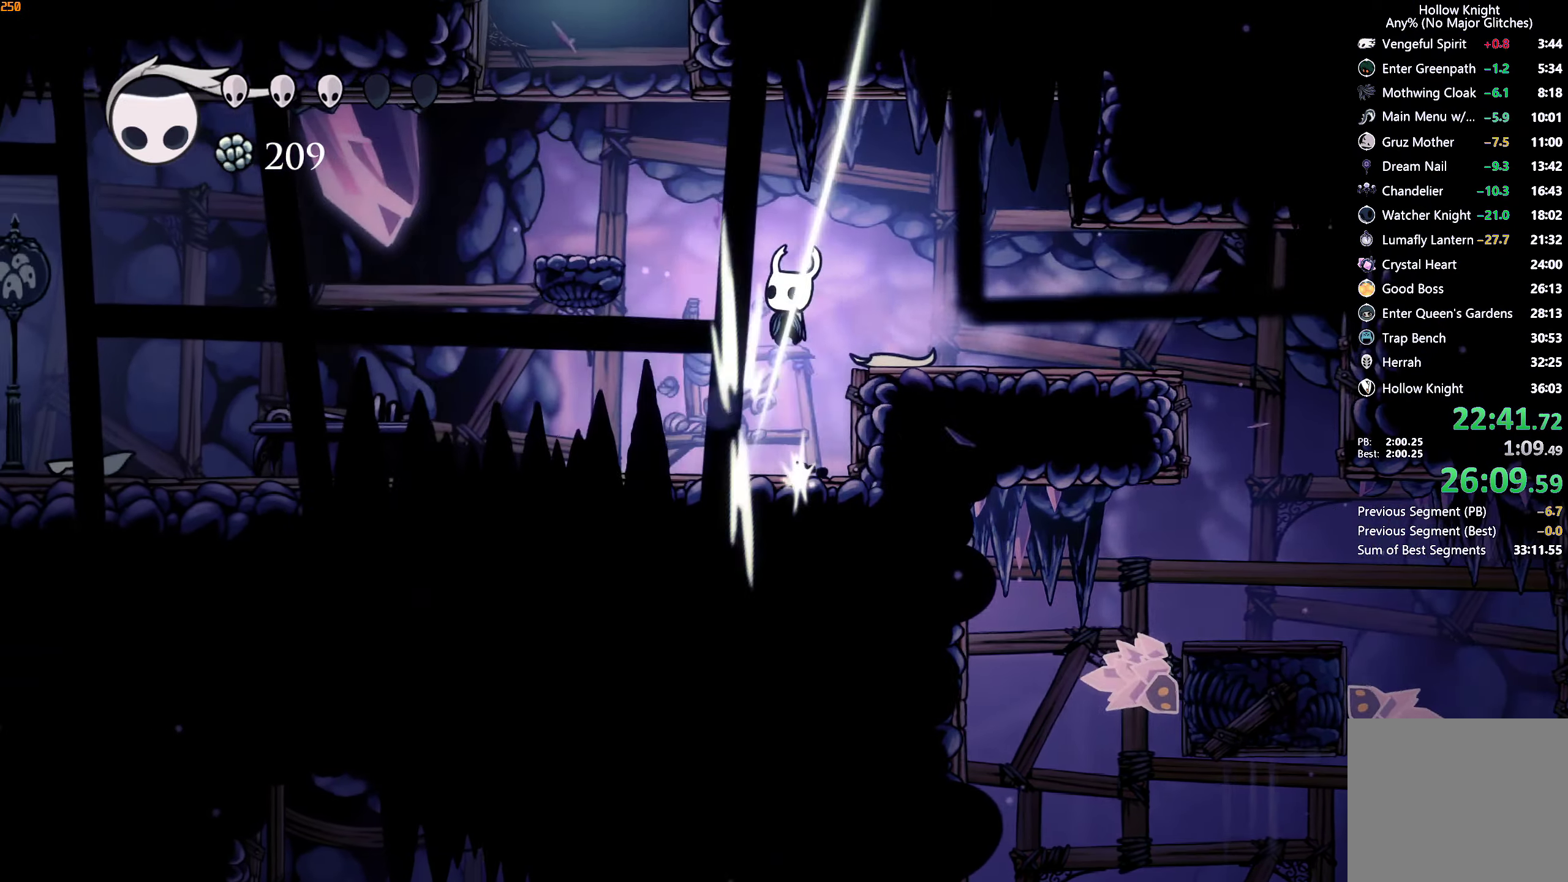
{"buttons": ["A"], "left_stick": "right", "right_stick": "center", "events": [[50, "L1", "up"], [100, "X", "up"], [184, "left_stick", "left"], [450, "A", "down"], [500, "left_stick", "right"]]}
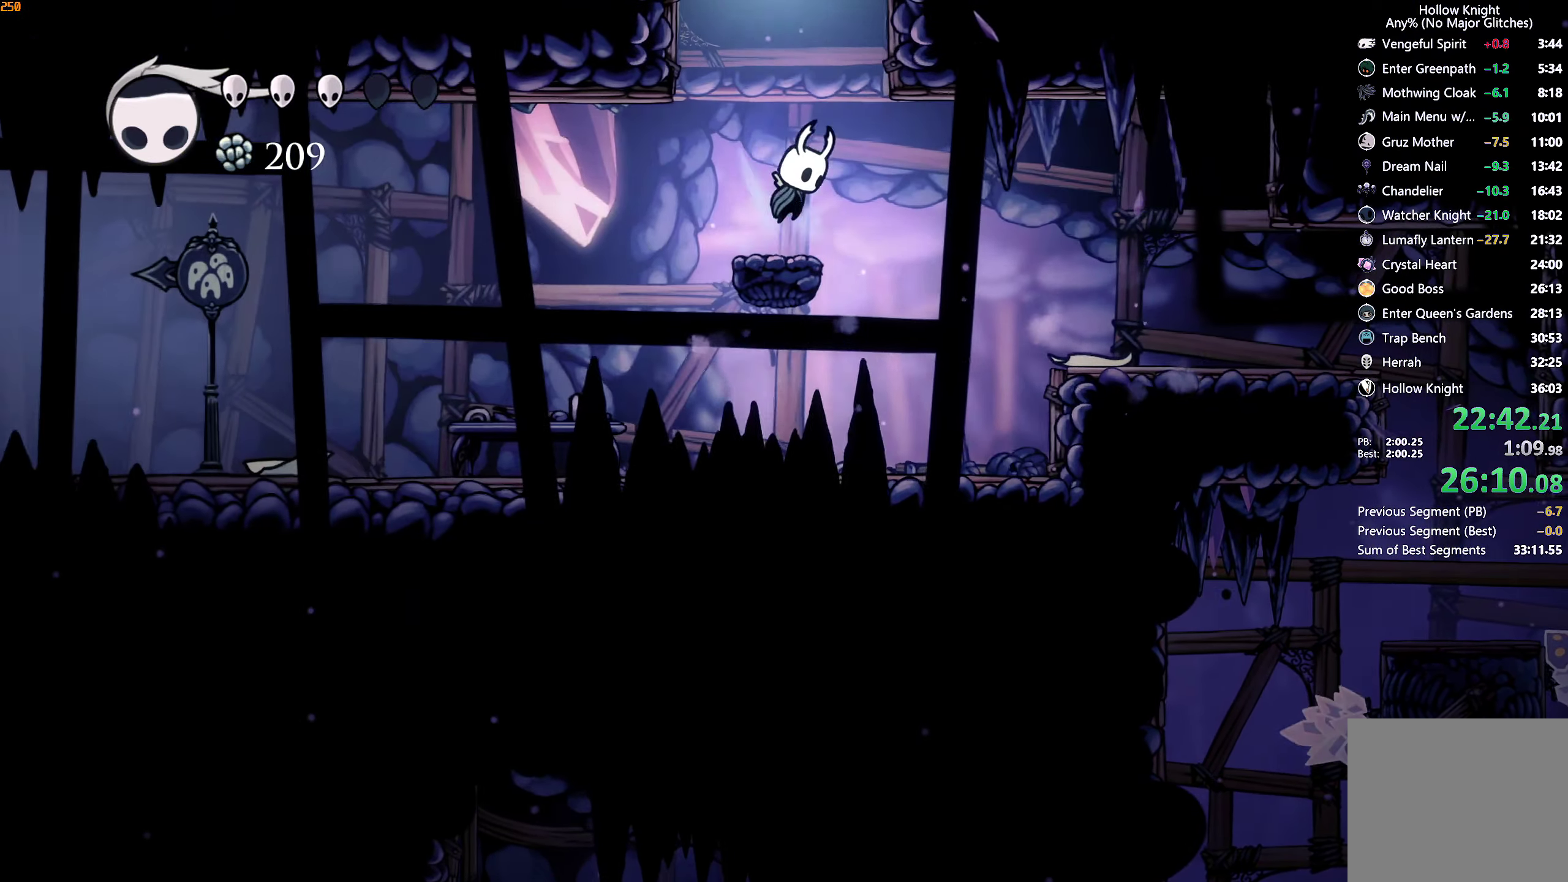
{"buttons": [], "left_stick": "center", "right_stick": "center", "events": [[300, "A", "up"], [334, "left_stick", "center"]]}
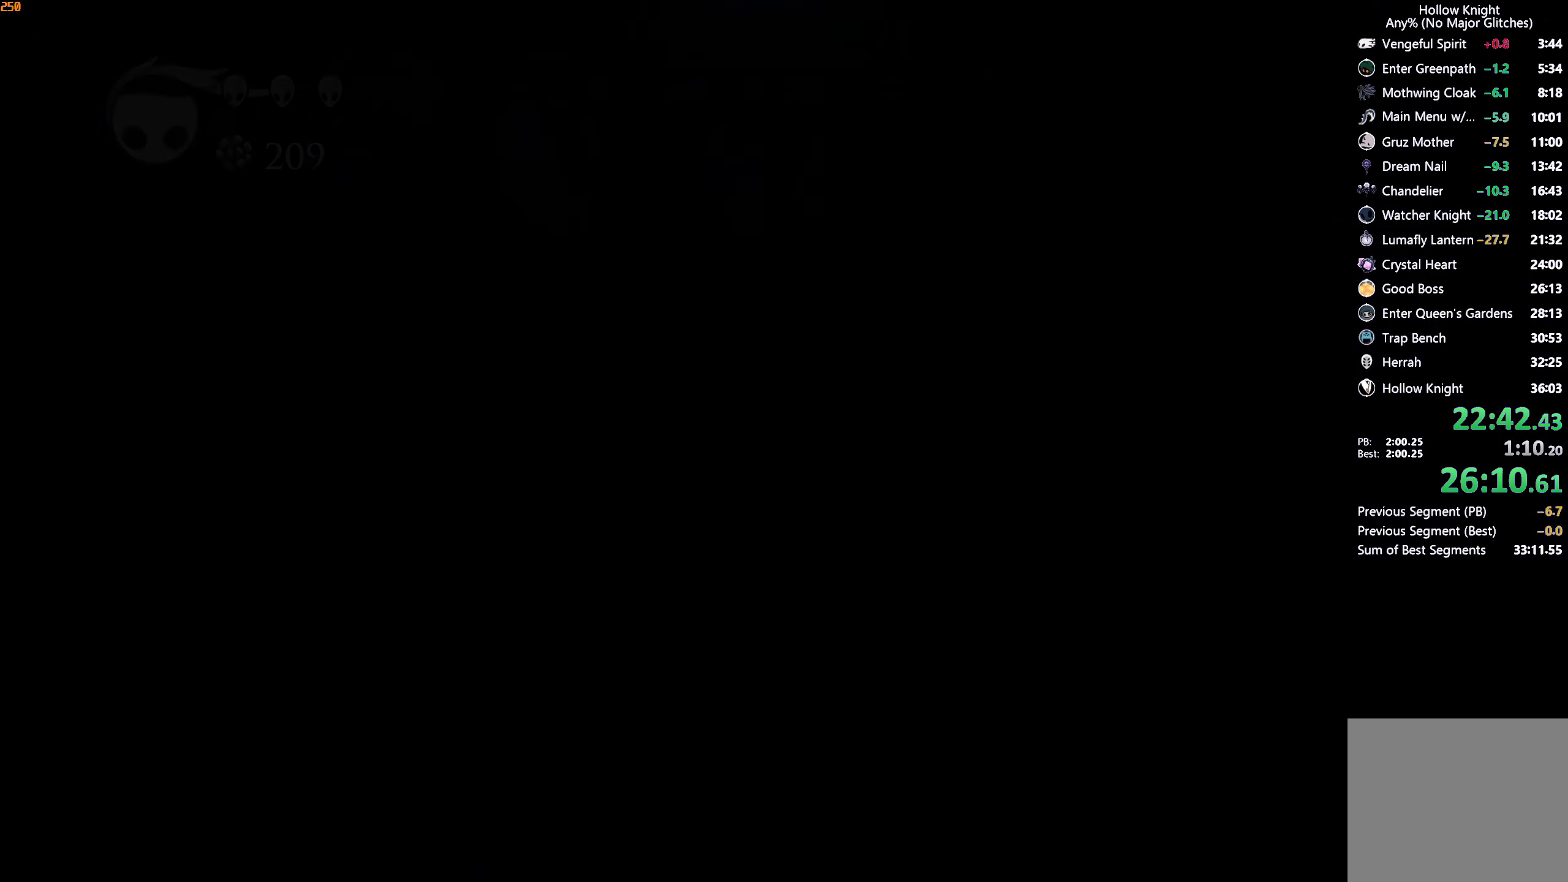
{"buttons": [], "left_stick": "center", "right_stick": "center", "events": []}
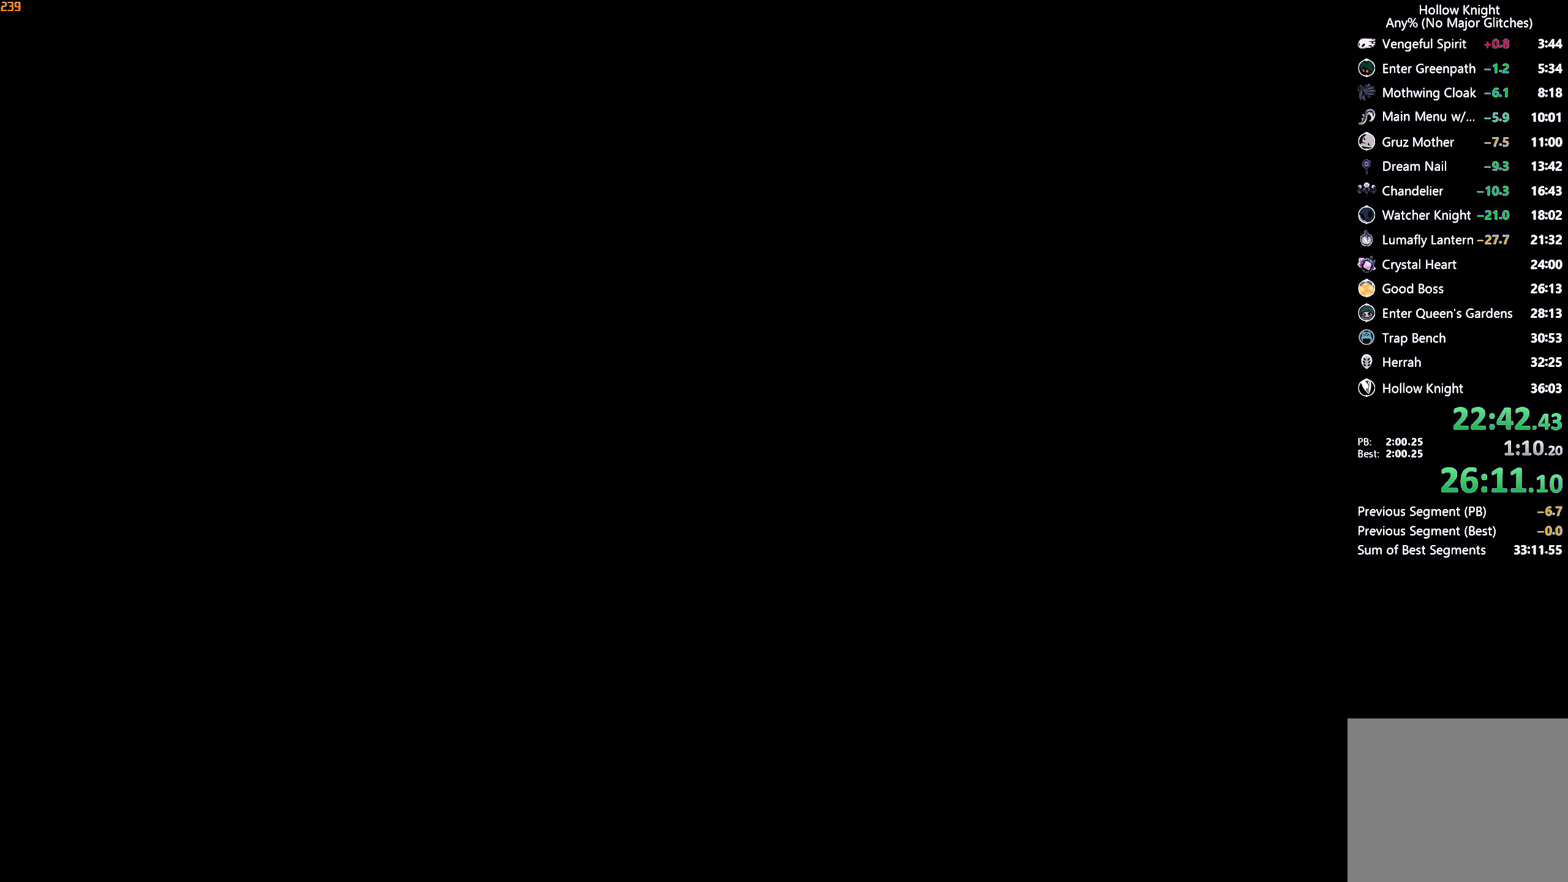
{"buttons": [], "left_stick": "center", "right_stick": "center", "events": []}
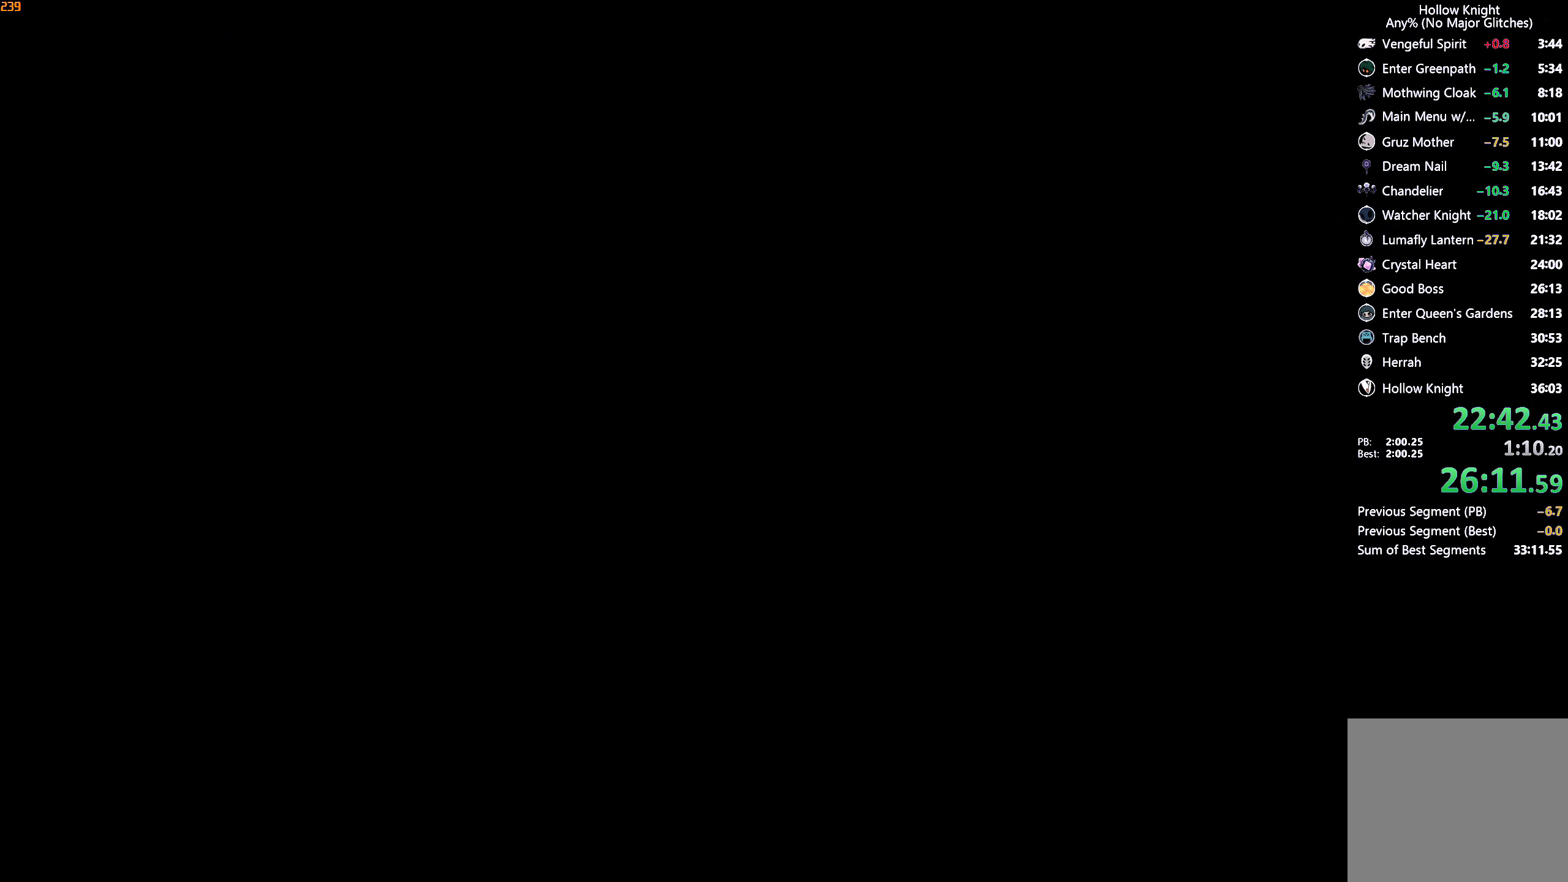
{"buttons": [], "left_stick": "center", "right_stick": "center", "events": []}
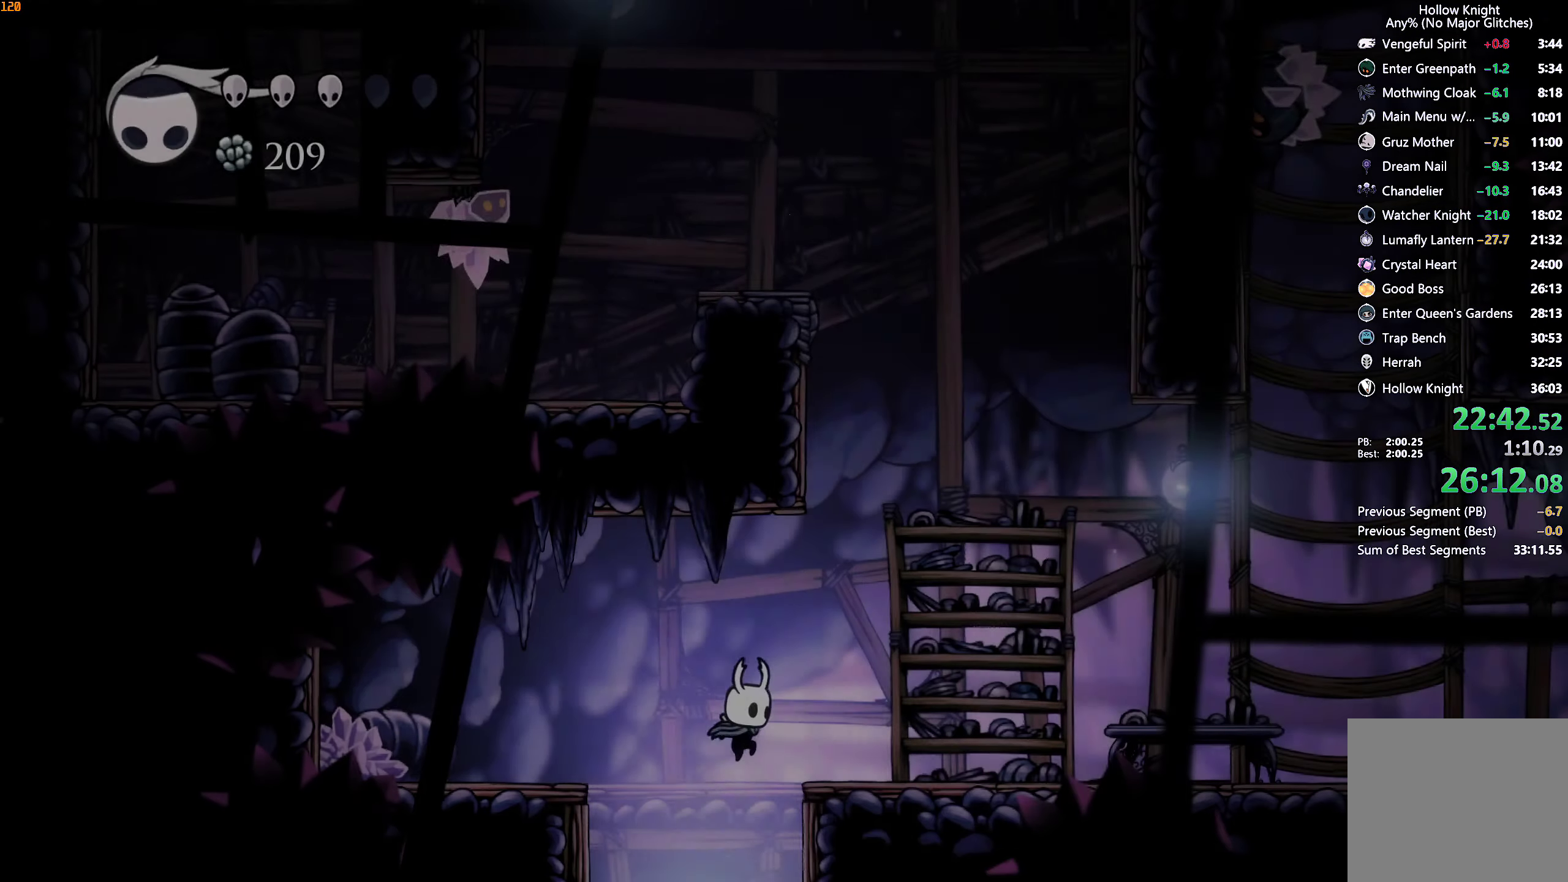
{"buttons": ["R2"], "left_stick": "center", "right_stick": "center", "events": [[384, "R2", "down"]]}
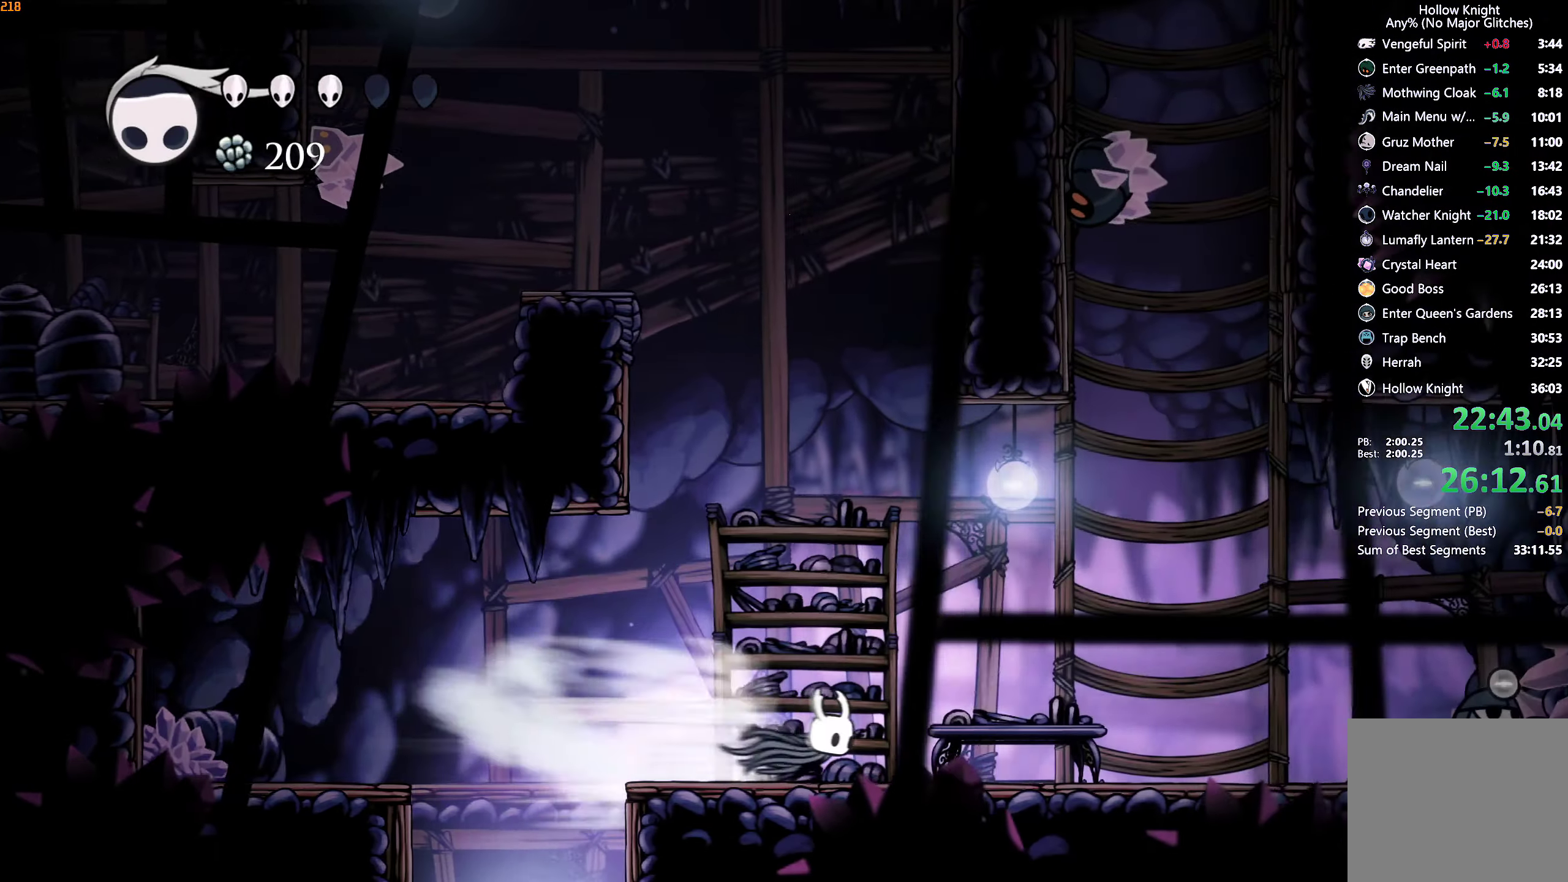
{"buttons": ["A", "X"], "left_stick": "down-right", "right_stick": "center", "events": [[17, "R2", "up"], [150, "A", "down"], [217, "left_stick", "down-right"], [467, "X", "down"]]}
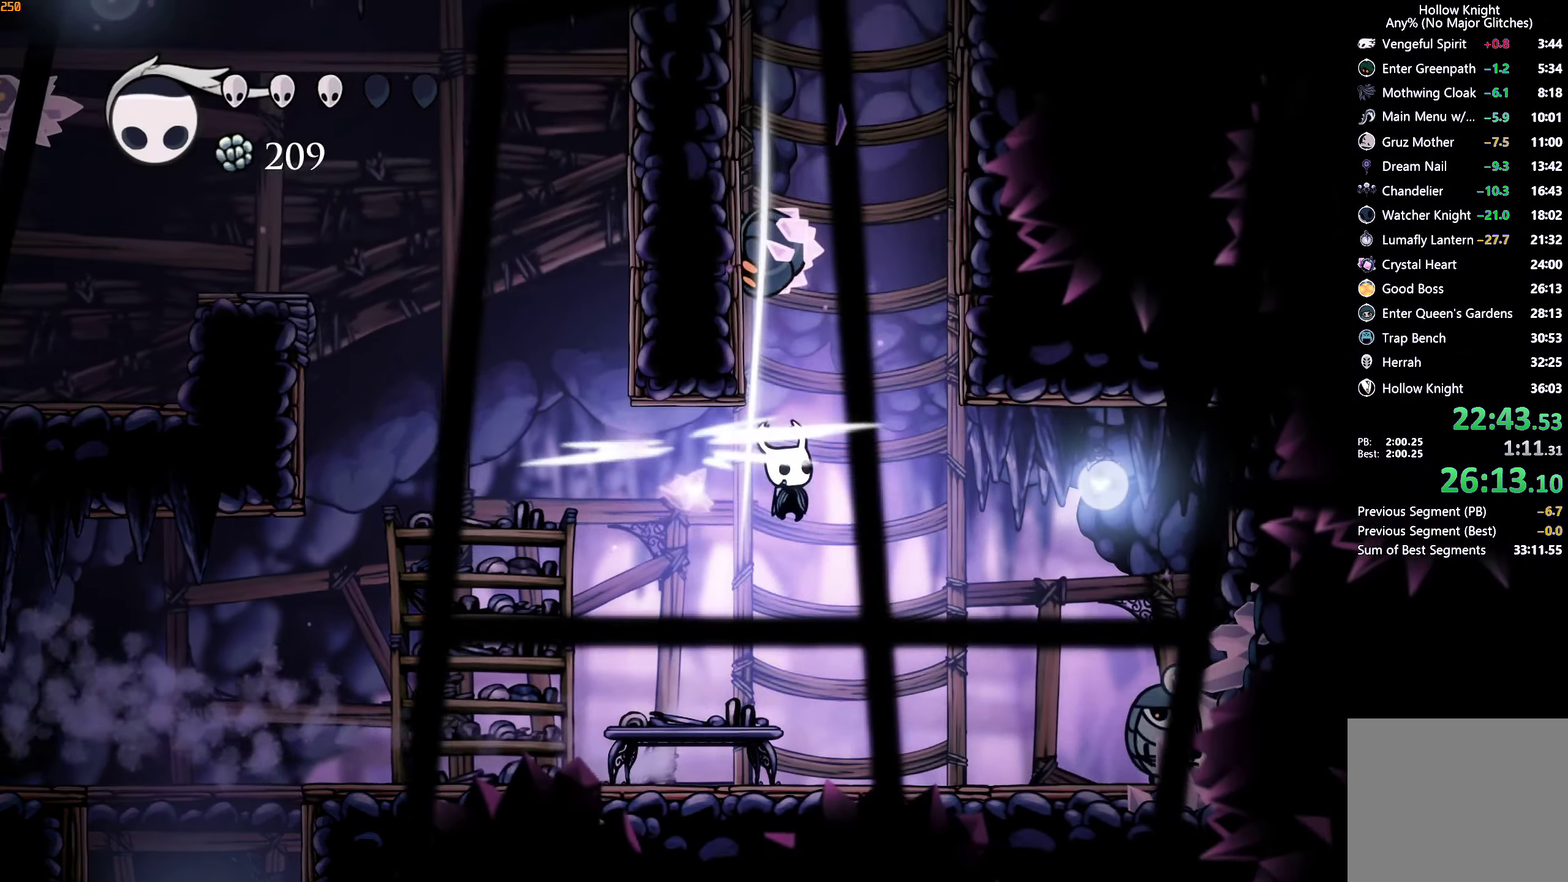
{"buttons": ["A"], "left_stick": "right", "right_stick": "center", "events": [[34, "A", "up"], [100, "X", "up"], [100, "left_stick", "left"], [200, "R2", "down"], [300, "A", "down"], [300, "R2", "up"], [300, "left_stick", "right"]]}